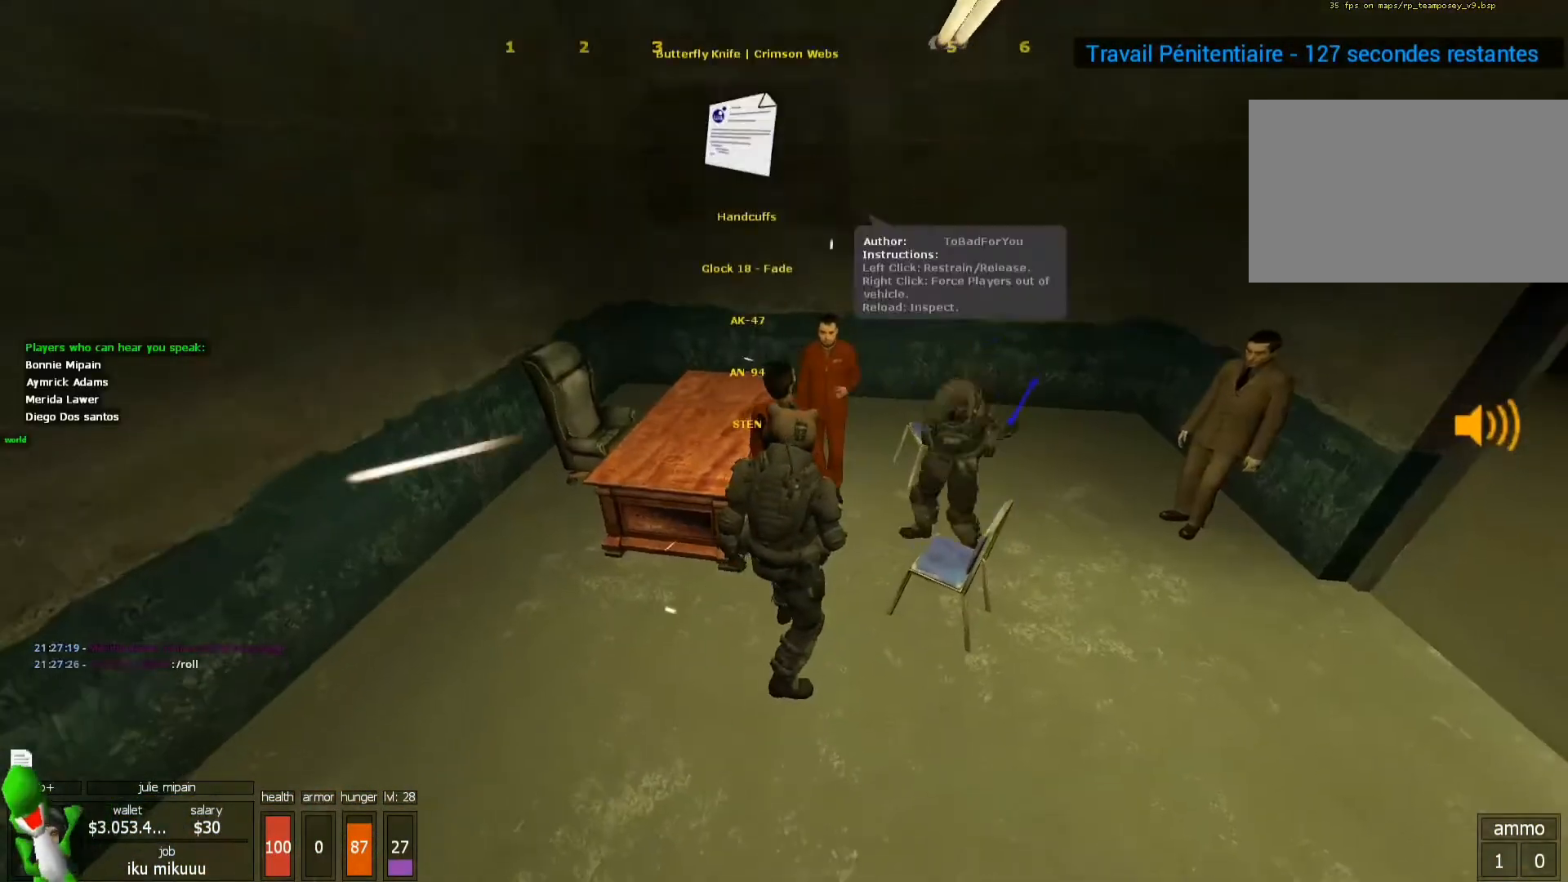
Gameplay with keyboard and mouse; each line is a JSON object with the keys and mouse buttons held at the frame after it. "events" lists presses ("down") and releases ("up") of "1", "2", "3", "4", "5", "a", "alt", "c", "caps_lock", "ctrl", "d", "e", "f", "g", "q", "r", "s", "shift", "space", "t", "tab", "v", "w", "x", "z", "mouse_left", "mouse_wheel" and "mouse_right" between this image and that frame as [ms after this image, input, new state], when the widget could be followed in between. "mouse_left", "mouse_wheel", "mouse_right" = the "left", "wheel", "right" buttons of the "mouse" list. No other keys are recorded. "wheel" means that the mouse wheel is clicked or scrolled. Not read: mouse_move.
{"keys": ["x"], "mouse": [], "events": [[100, "3", "up"], [100, "mouse_left", "down"], [133, "mouse_left", "up"], [433, "z", "down"], [500, "z", "up"]]}
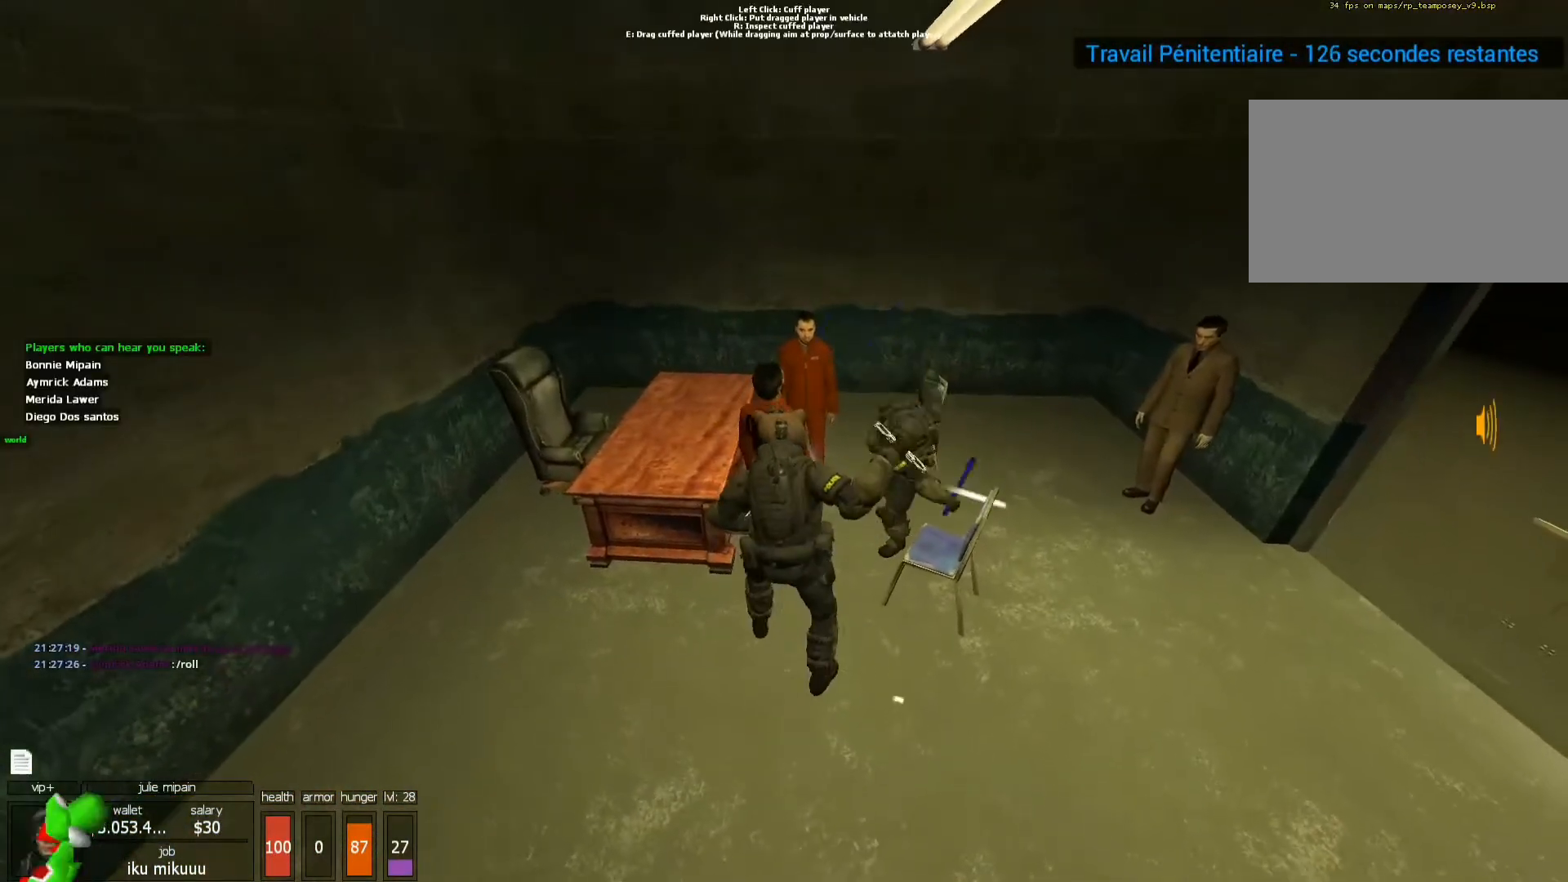
{"keys": [], "mouse": ["left"], "events": [[100, "x", "up"], [300, "mouse_left", "down"]]}
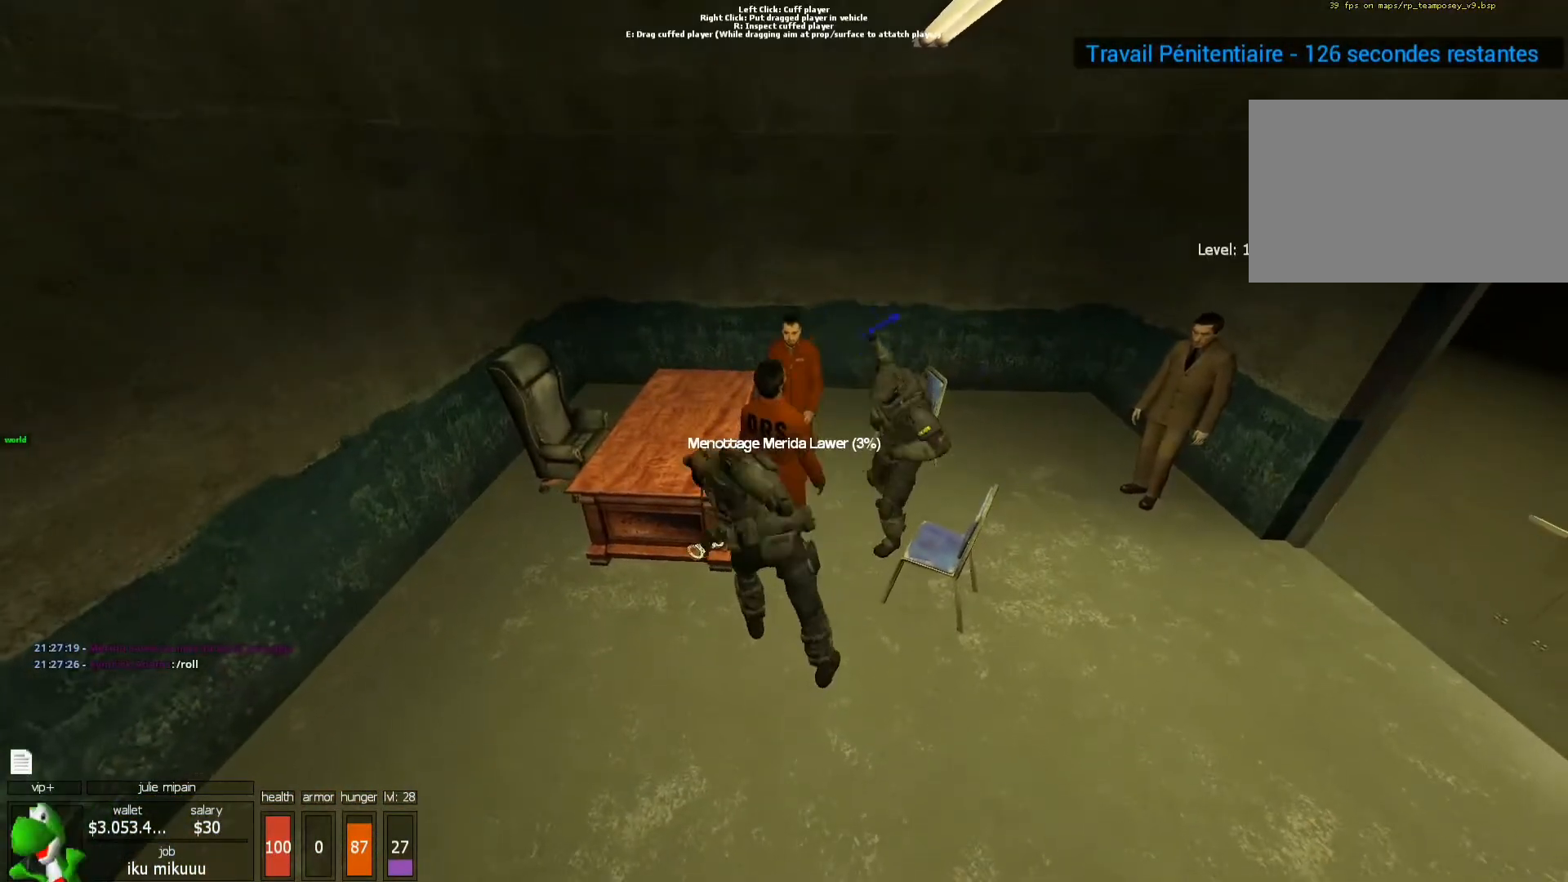
{"keys": [], "mouse": ["left"], "events": []}
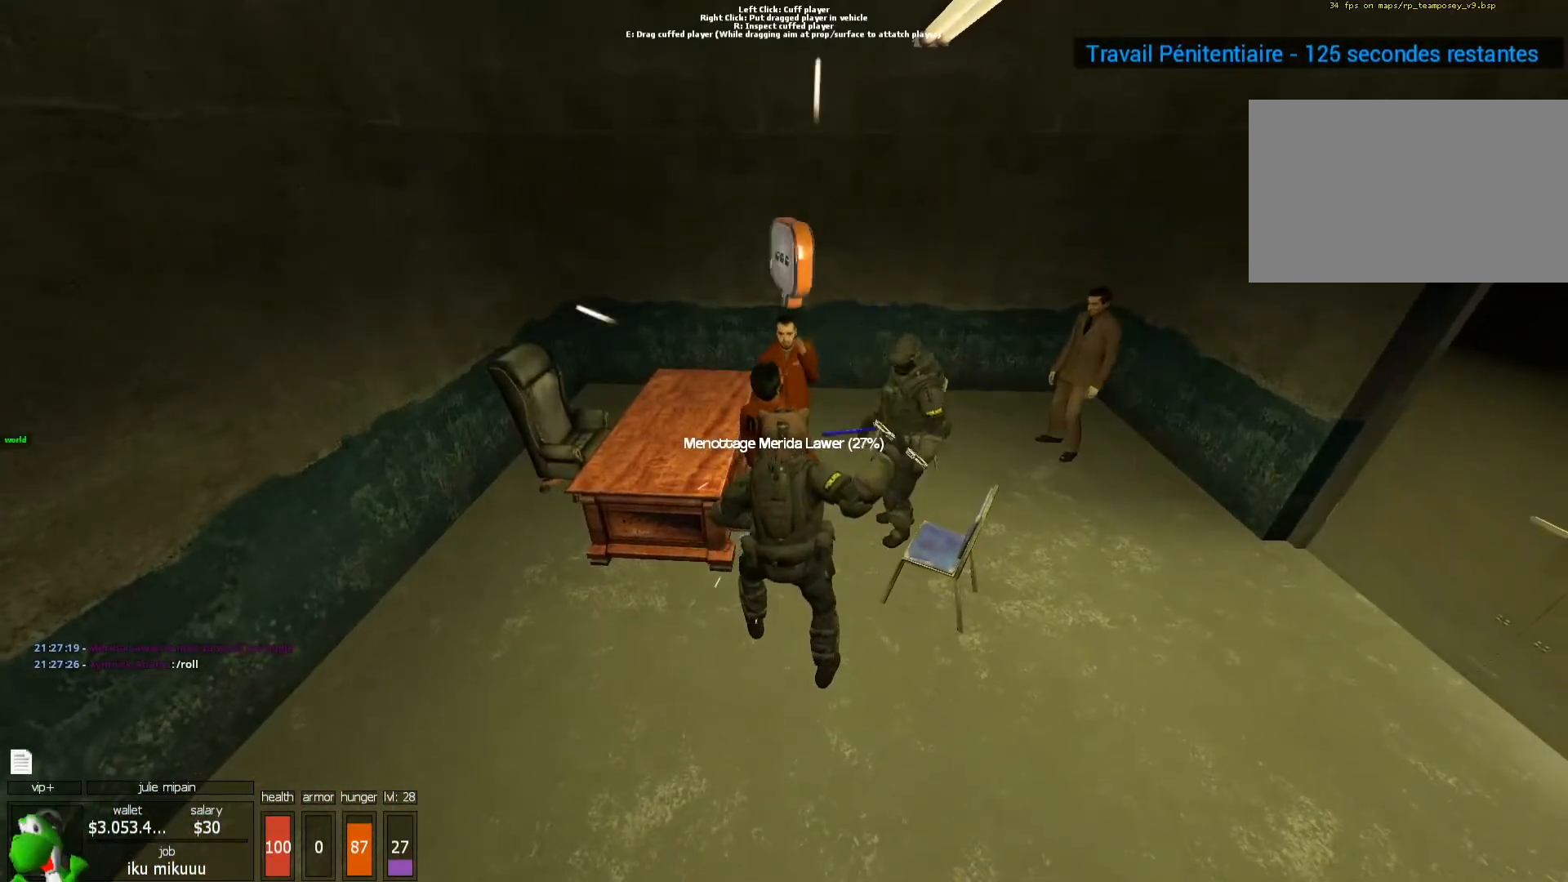
{"keys": [], "mouse": ["left"], "events": []}
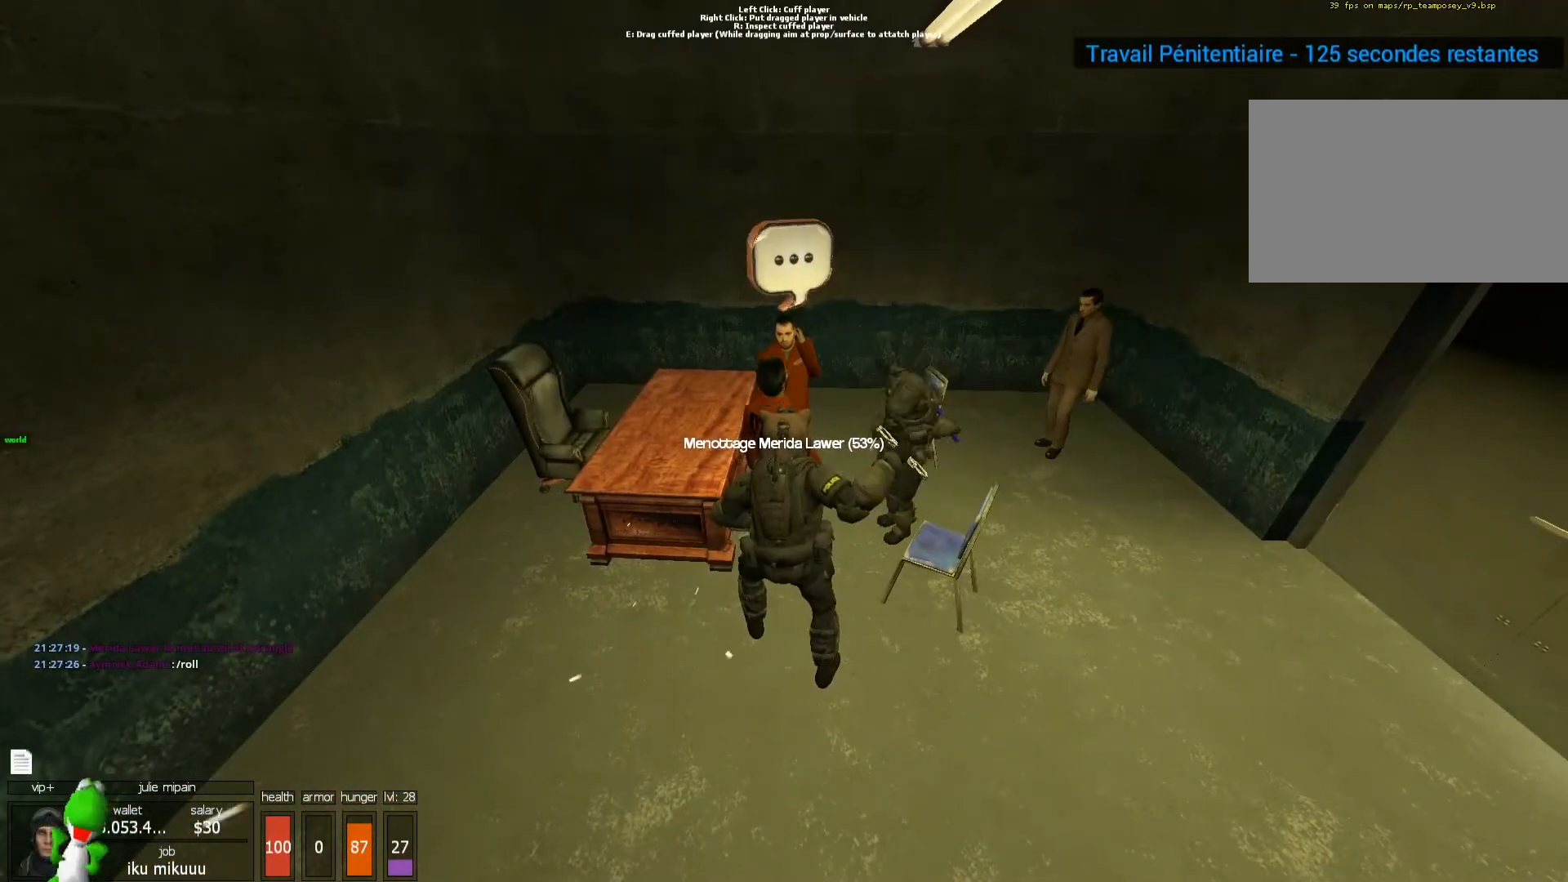
{"keys": [], "mouse": ["left"], "events": []}
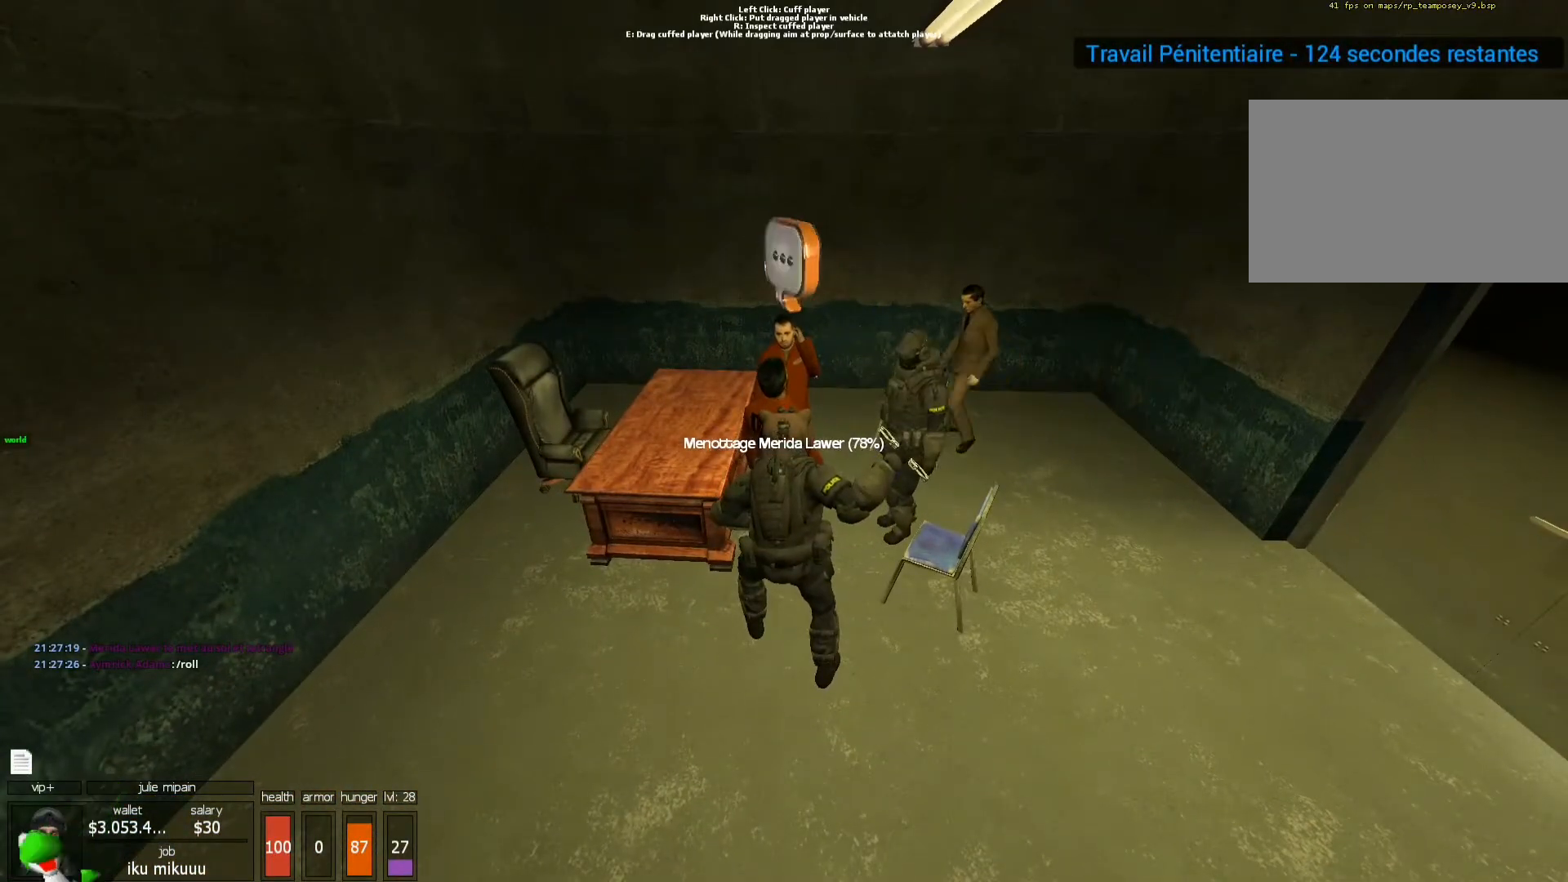
{"keys": [], "mouse": ["left"], "events": []}
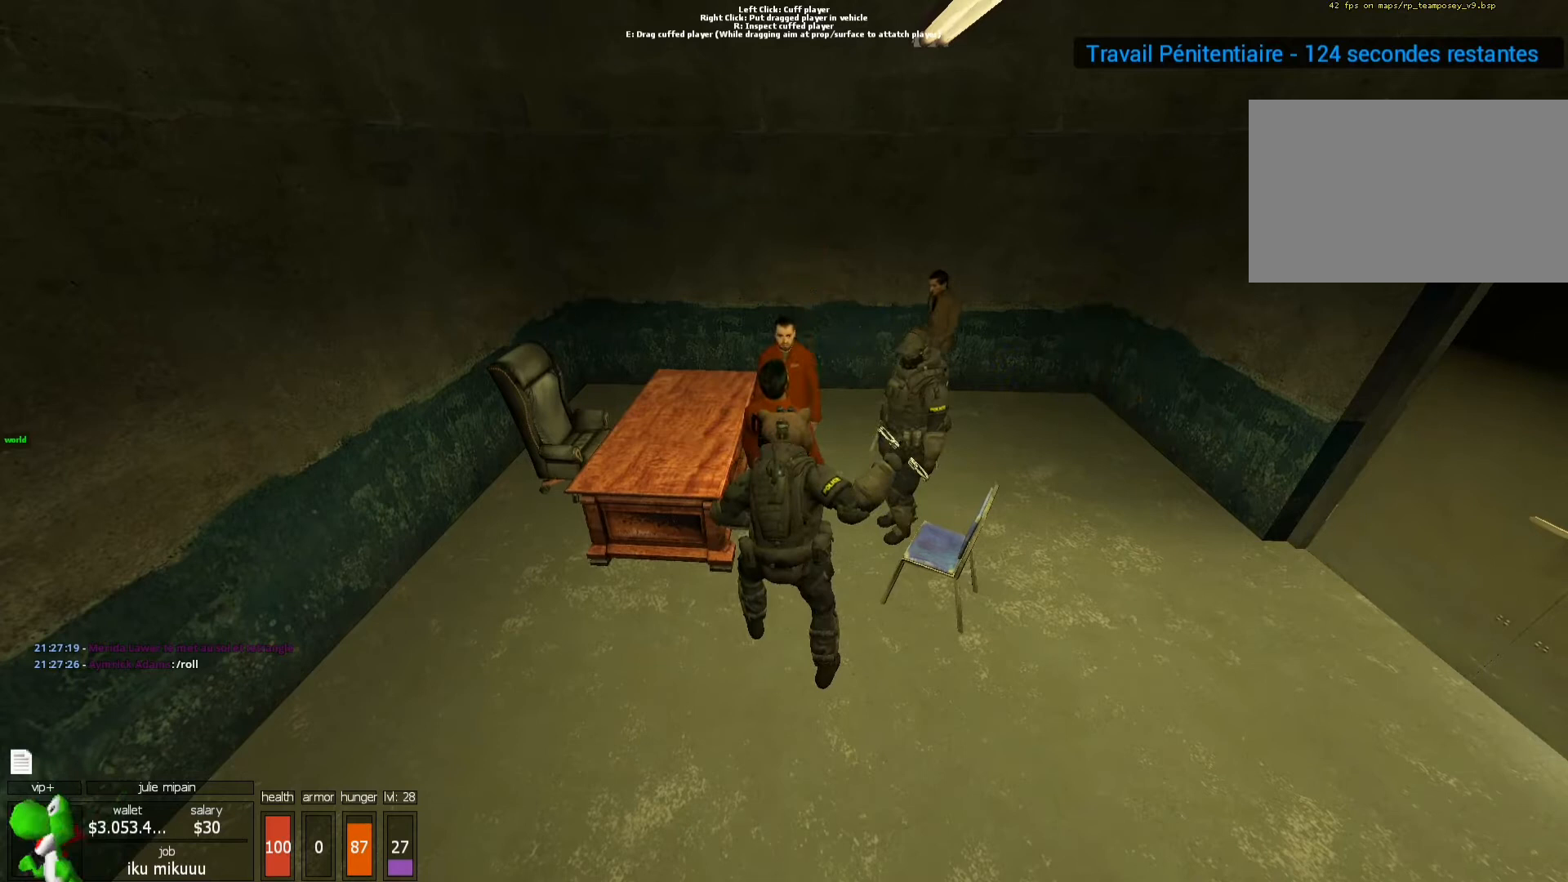
{"keys": [], "mouse": [], "events": [[233, "mouse_left", "up"], [233, "s", "down"], [467, "s", "up"]]}
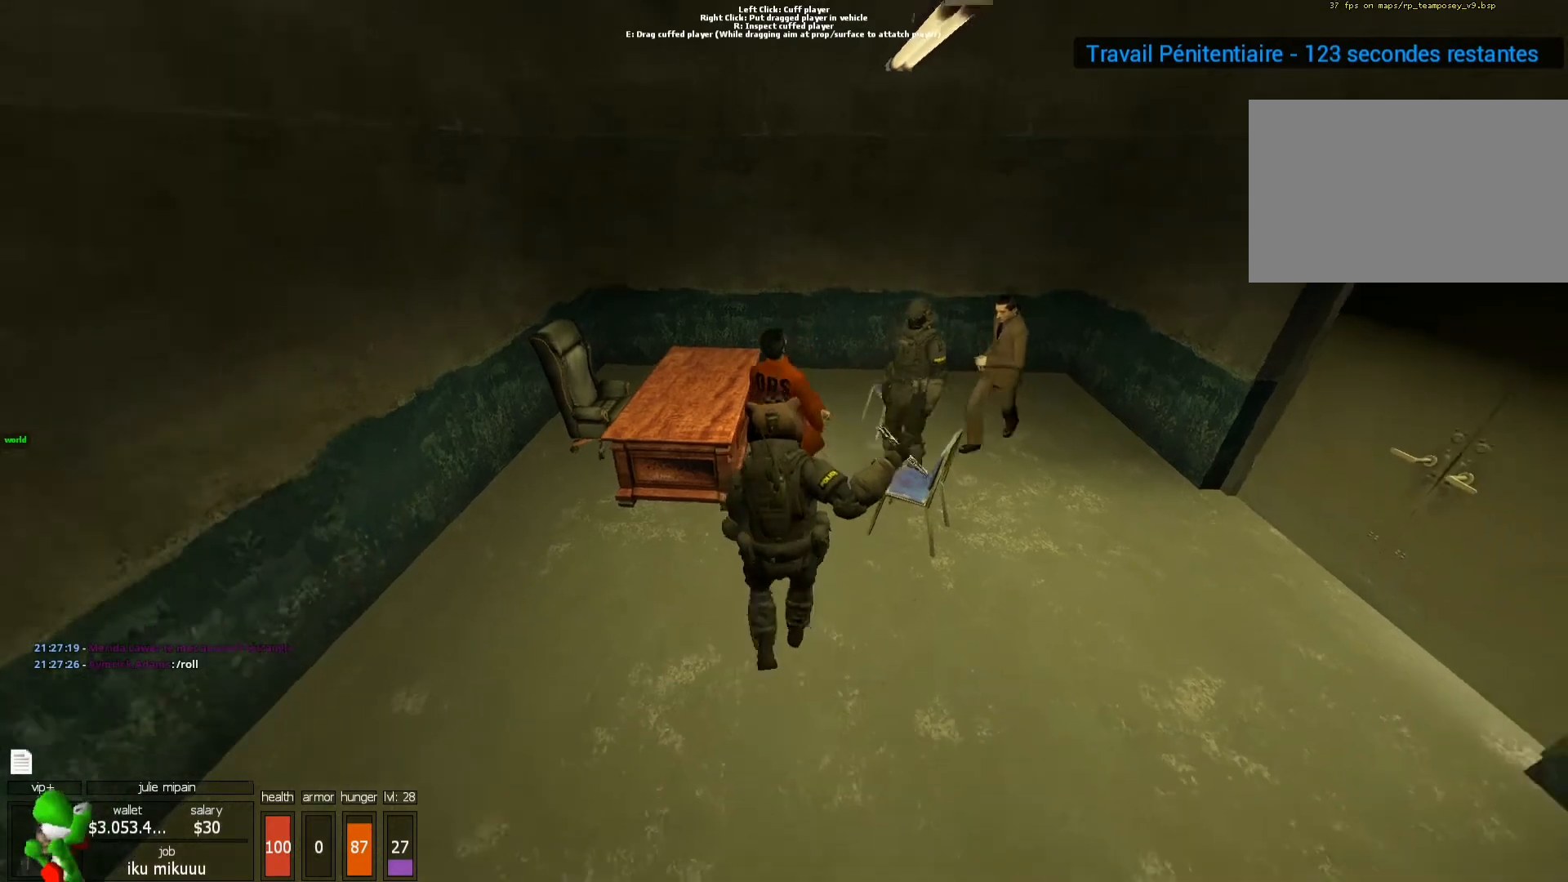
{"keys": [], "mouse": [], "events": [[100, "z", "down"], [433, "z", "up"]]}
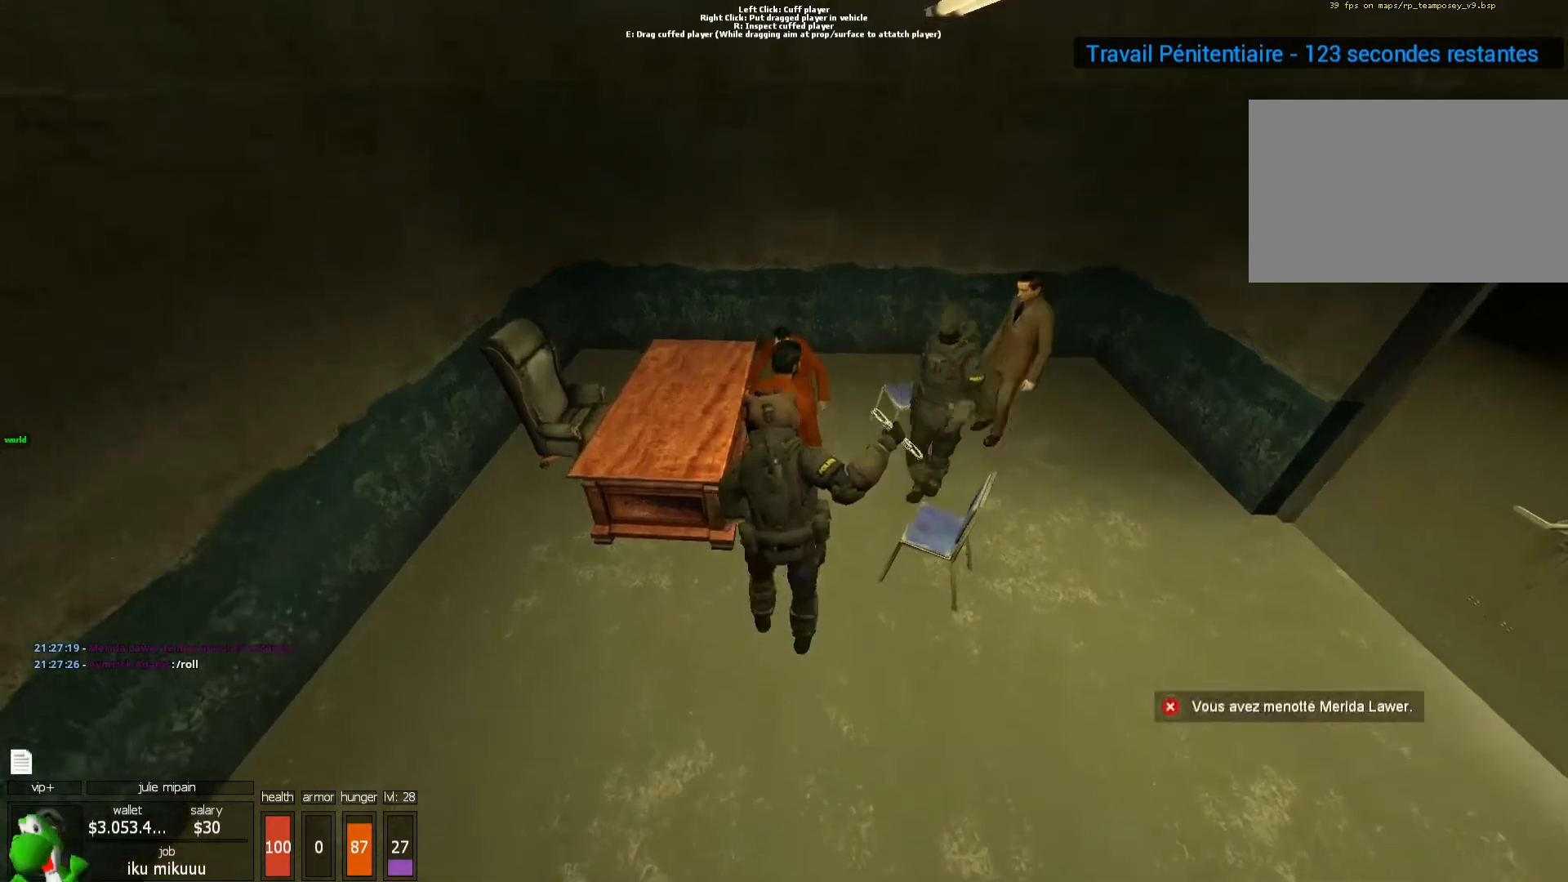
{"keys": [], "mouse": [], "events": [[133, "e", "down"], [267, "e", "up"], [267, "s", "down"], [400, "s", "up"]]}
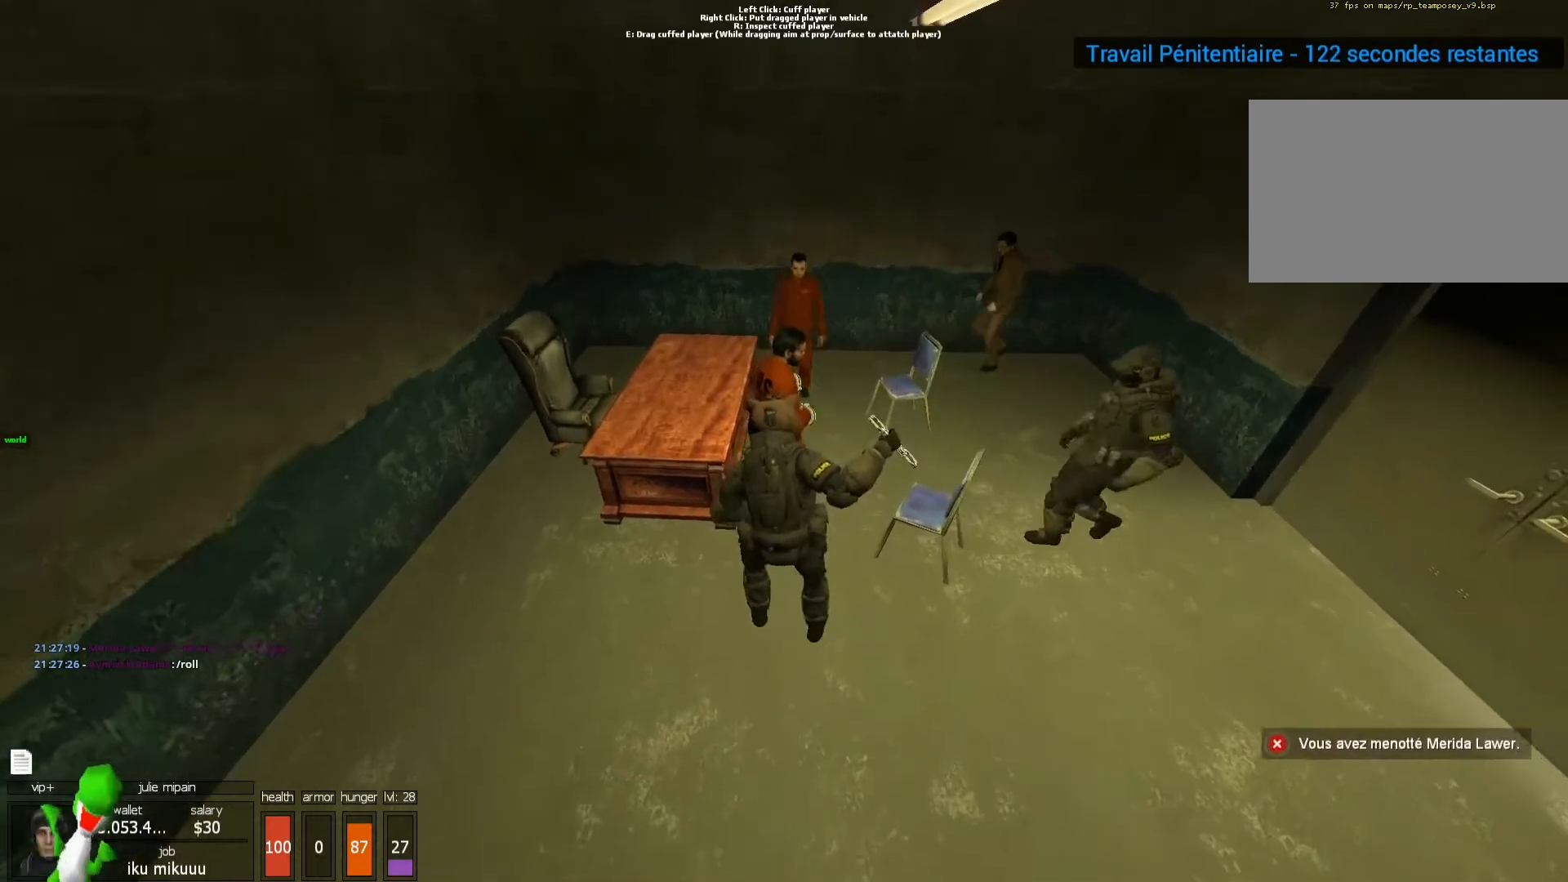
{"keys": ["s", "x"], "mouse": [], "events": [[100, "x", "down"], [200, "s", "down"]]}
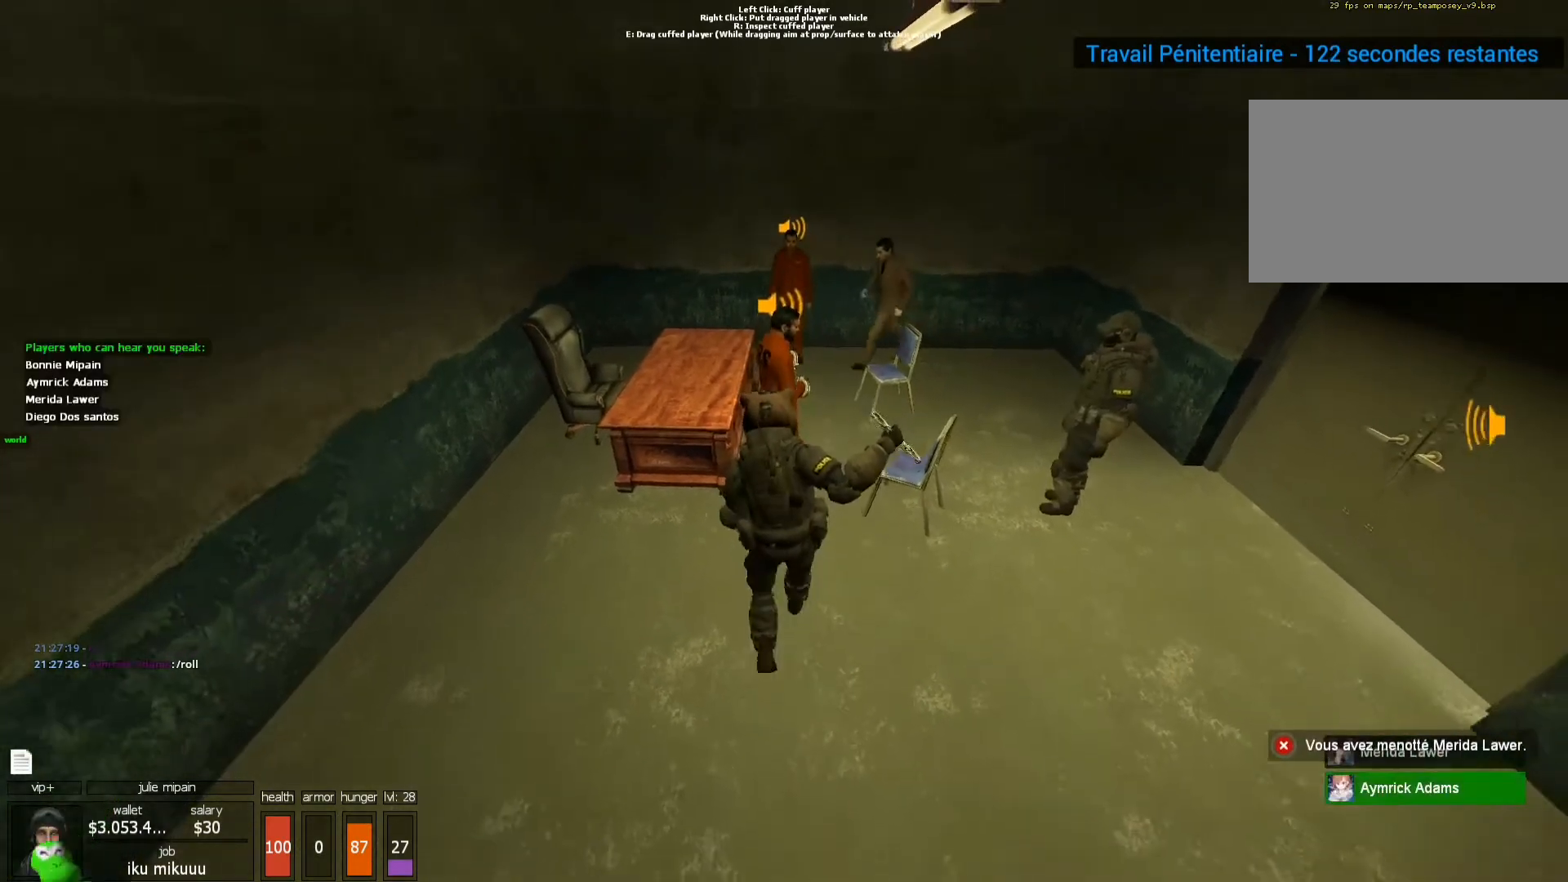
{"keys": ["s", "x"], "mouse": [], "events": []}
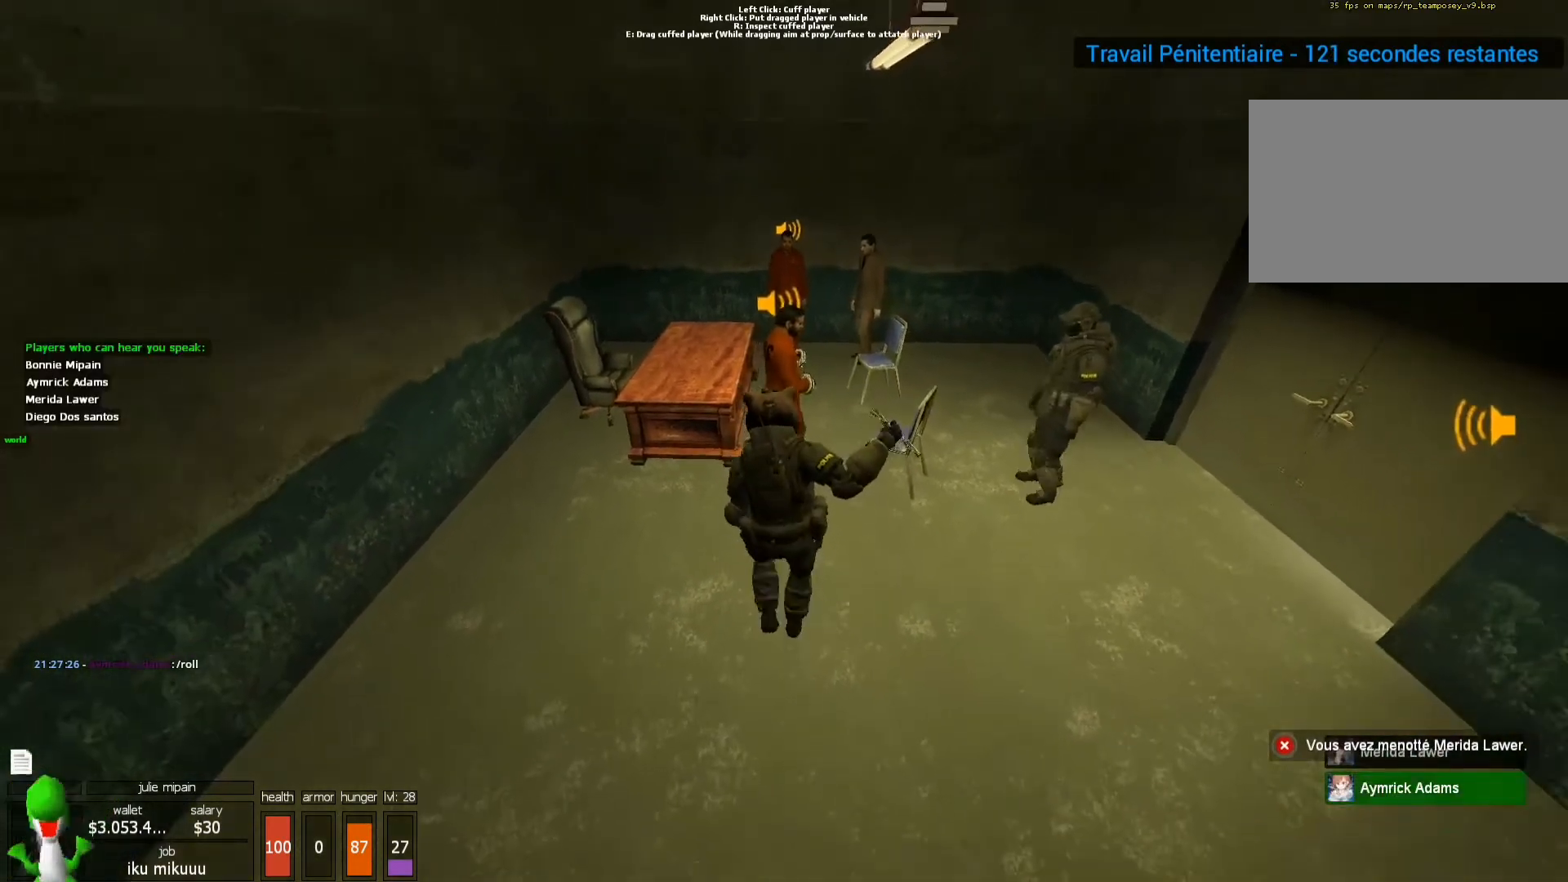
{"keys": ["x"], "mouse": [], "events": [[233, "2", "down"], [300, "2", "up"], [400, "2", "down"], [500, "2", "up"], [500, "s", "up"]]}
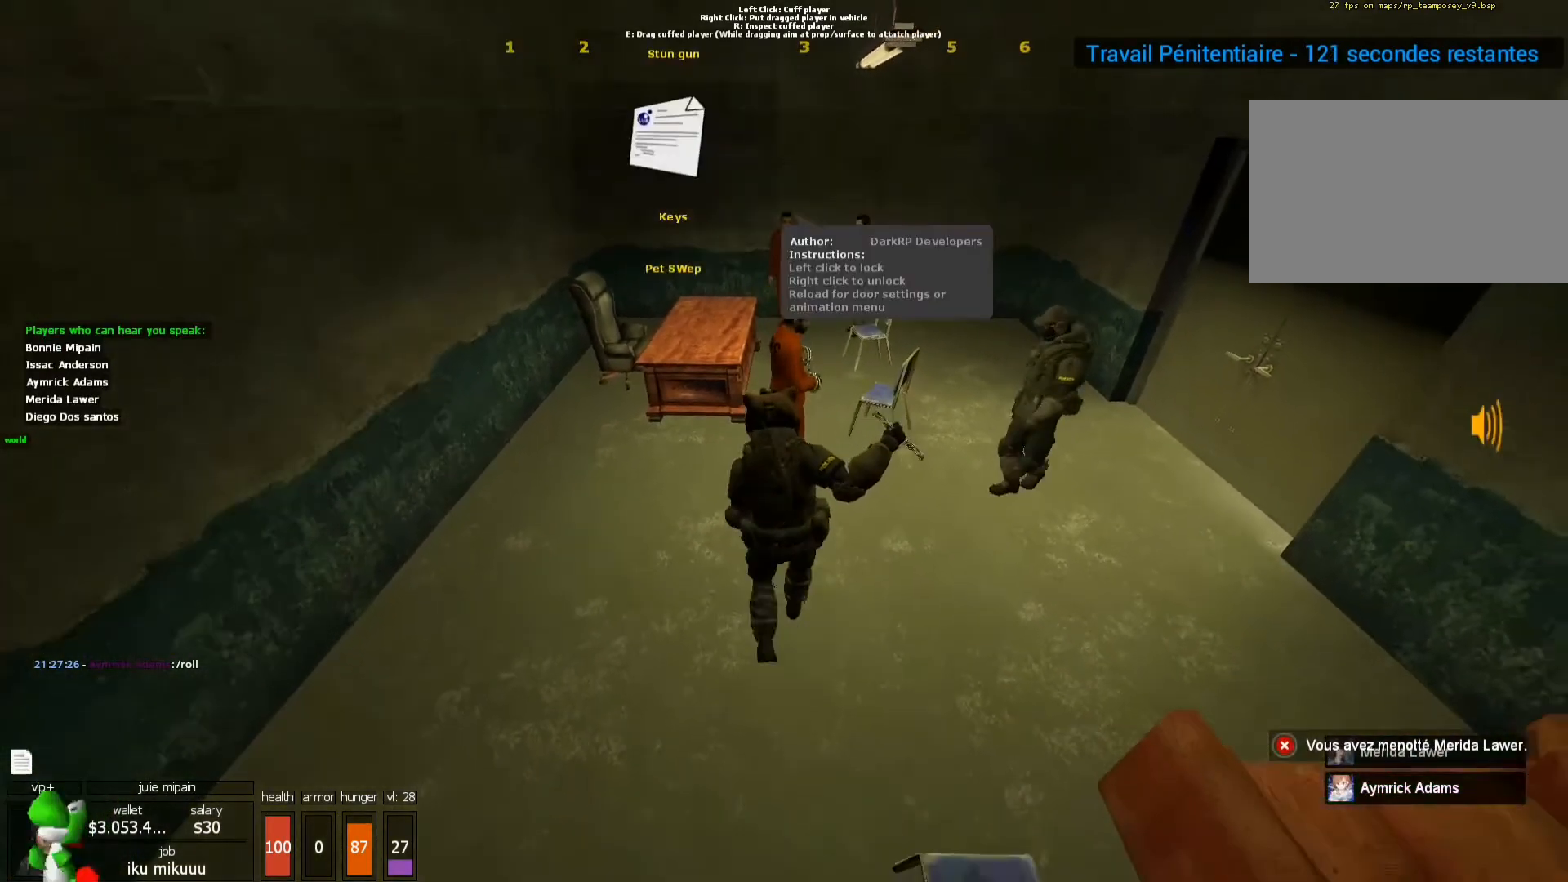
{"keys": ["shift", "x"], "mouse": [], "events": [[267, "mouse_left", "down"], [300, "mouse_left", "up"], [300, "s", "down"], [300, "shift", "down"], [500, "s", "up"]]}
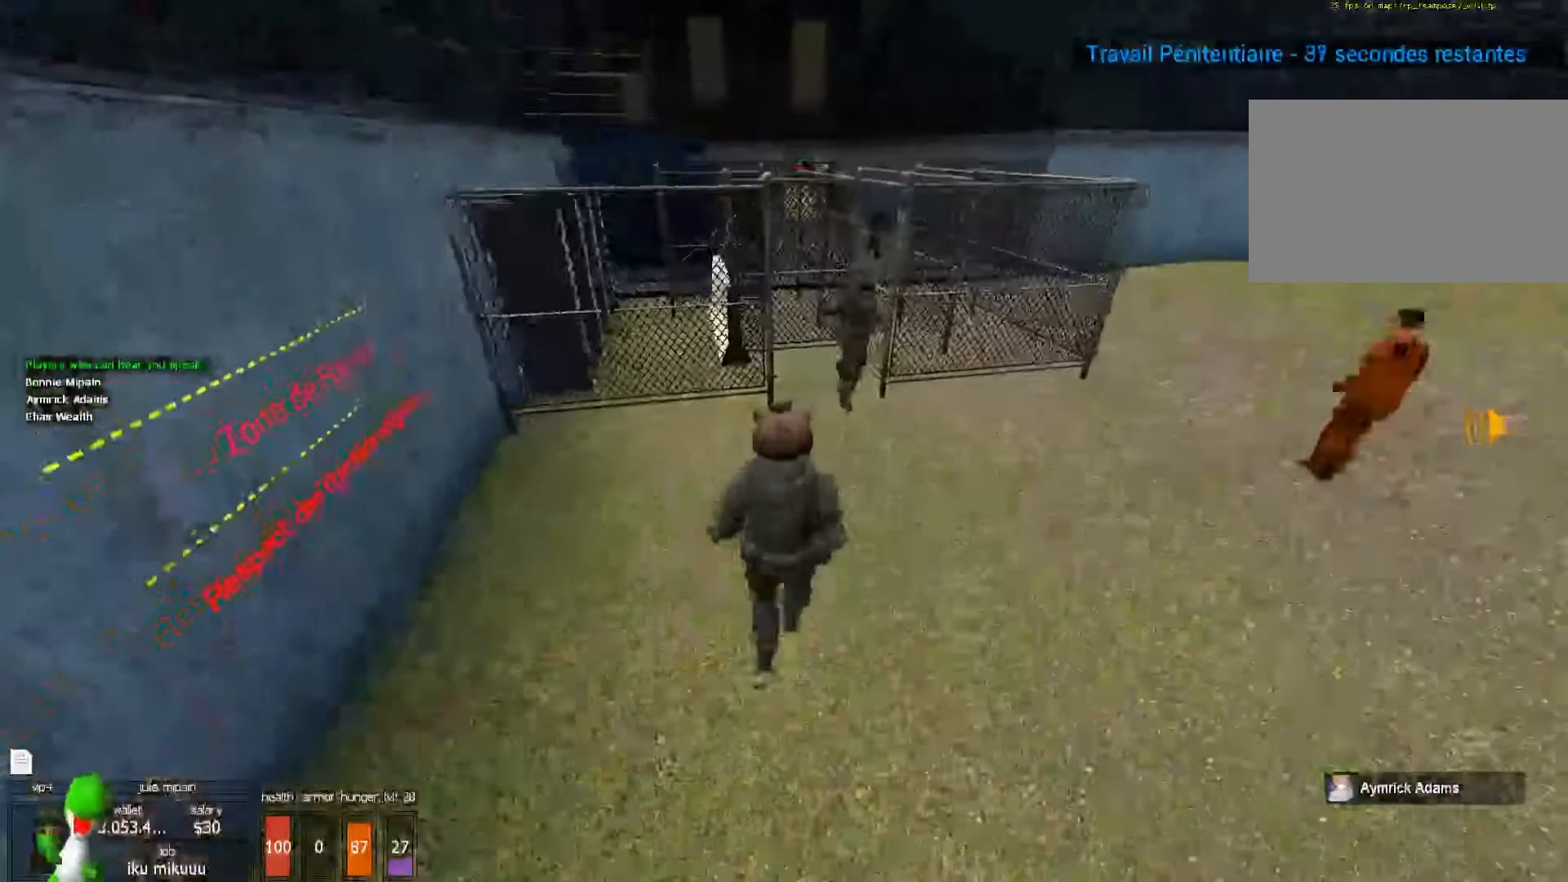
{"keys": ["d", "shift", "x"], "mouse": [], "events": [[200, "d", "down"]]}
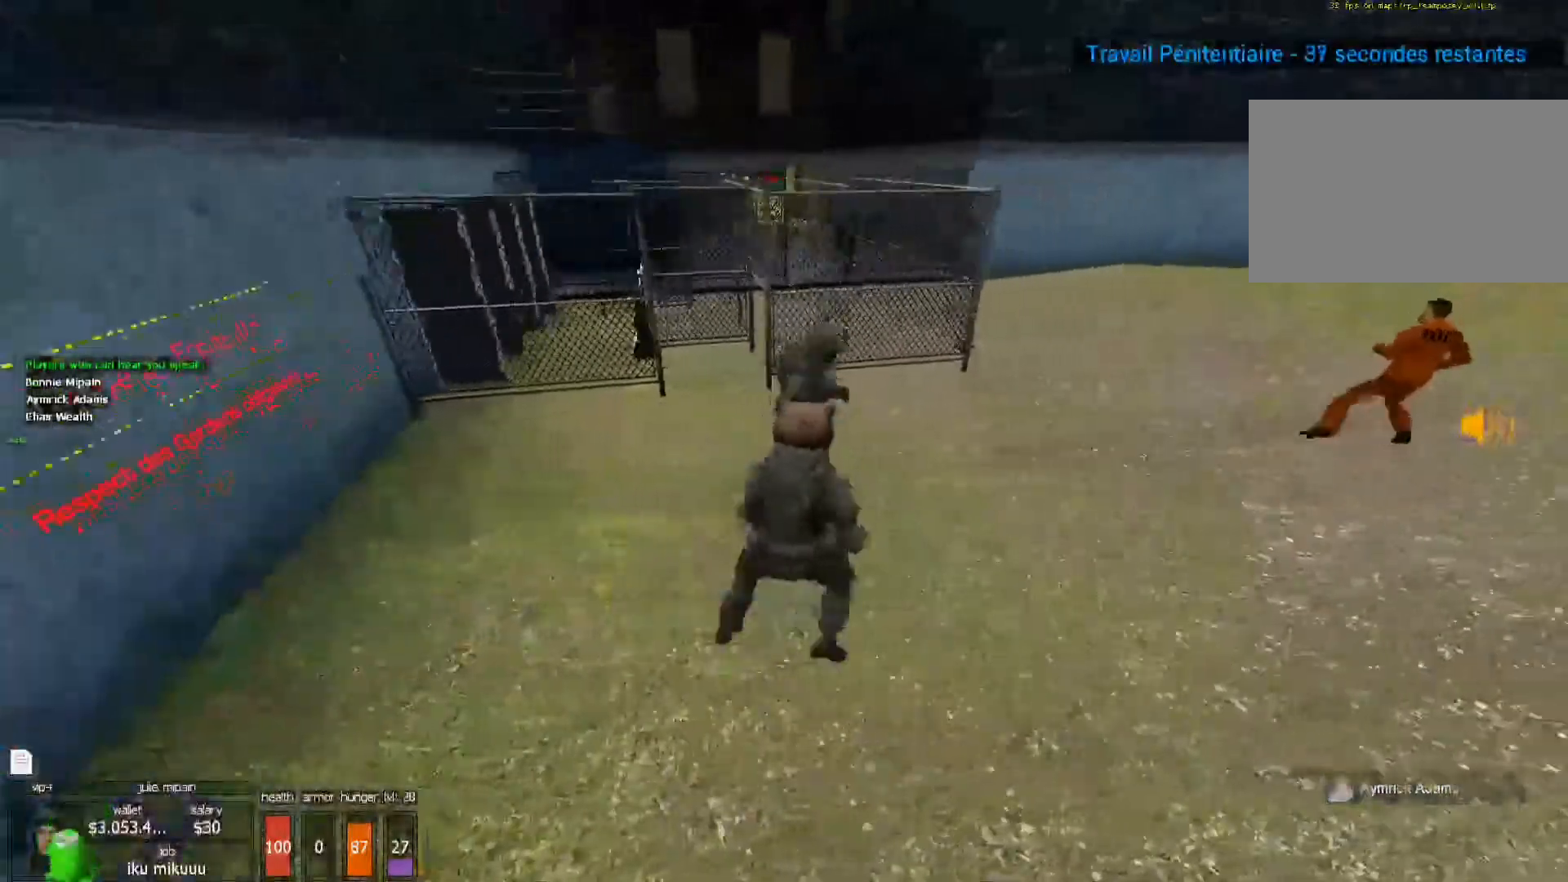
{"keys": ["shift", "x"], "mouse": [], "events": [[67, "d", "up"], [167, "s", "down"], [400, "s", "up"]]}
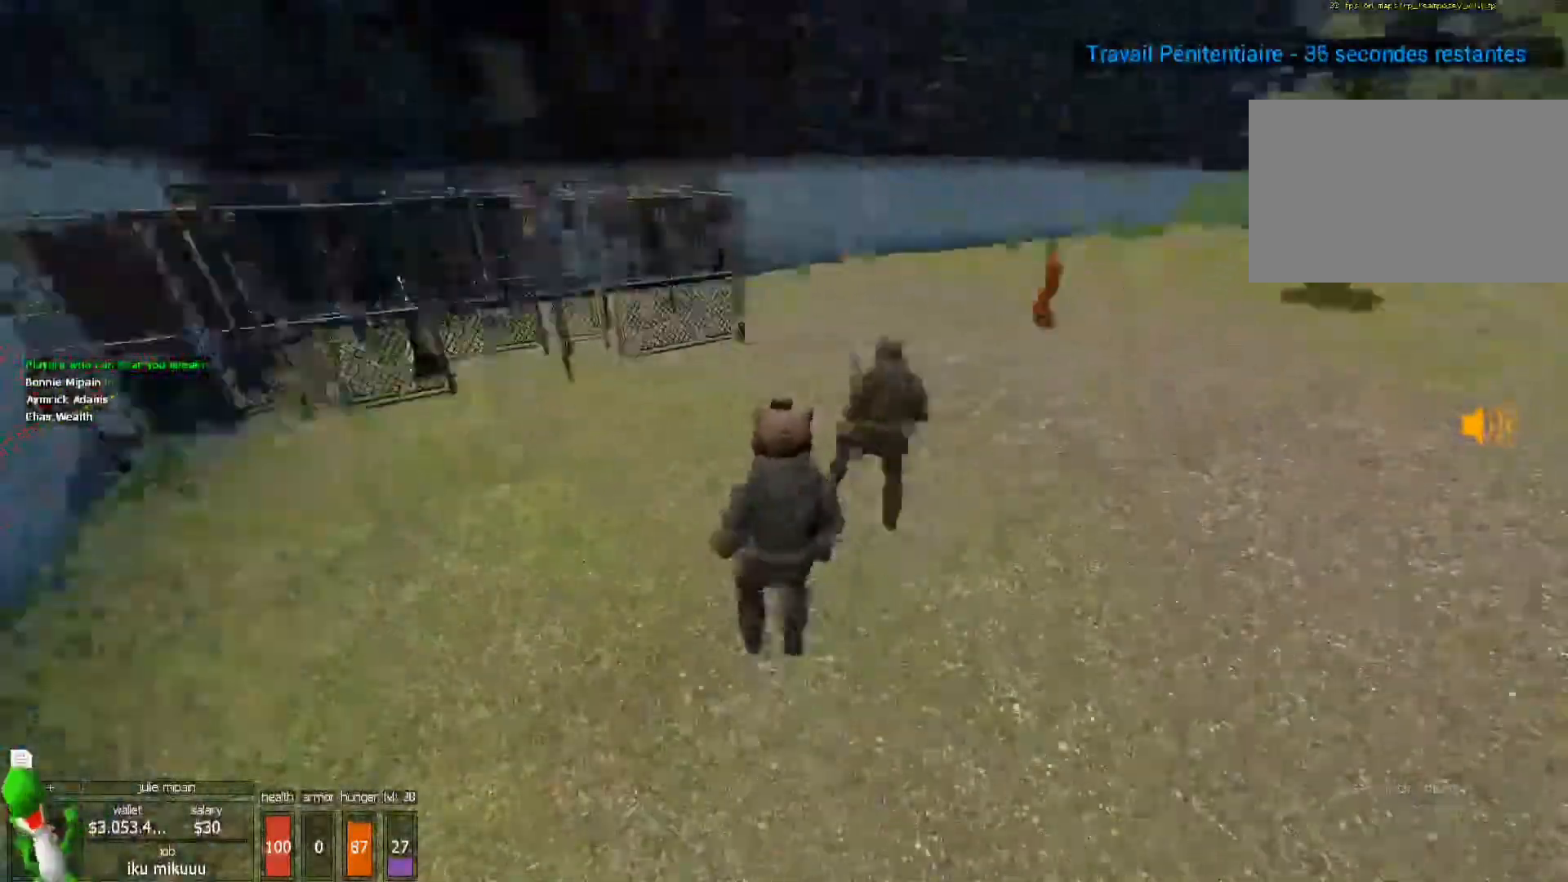
{"keys": ["shift", "x", "z"], "mouse": [], "events": [[67, "z", "down"]]}
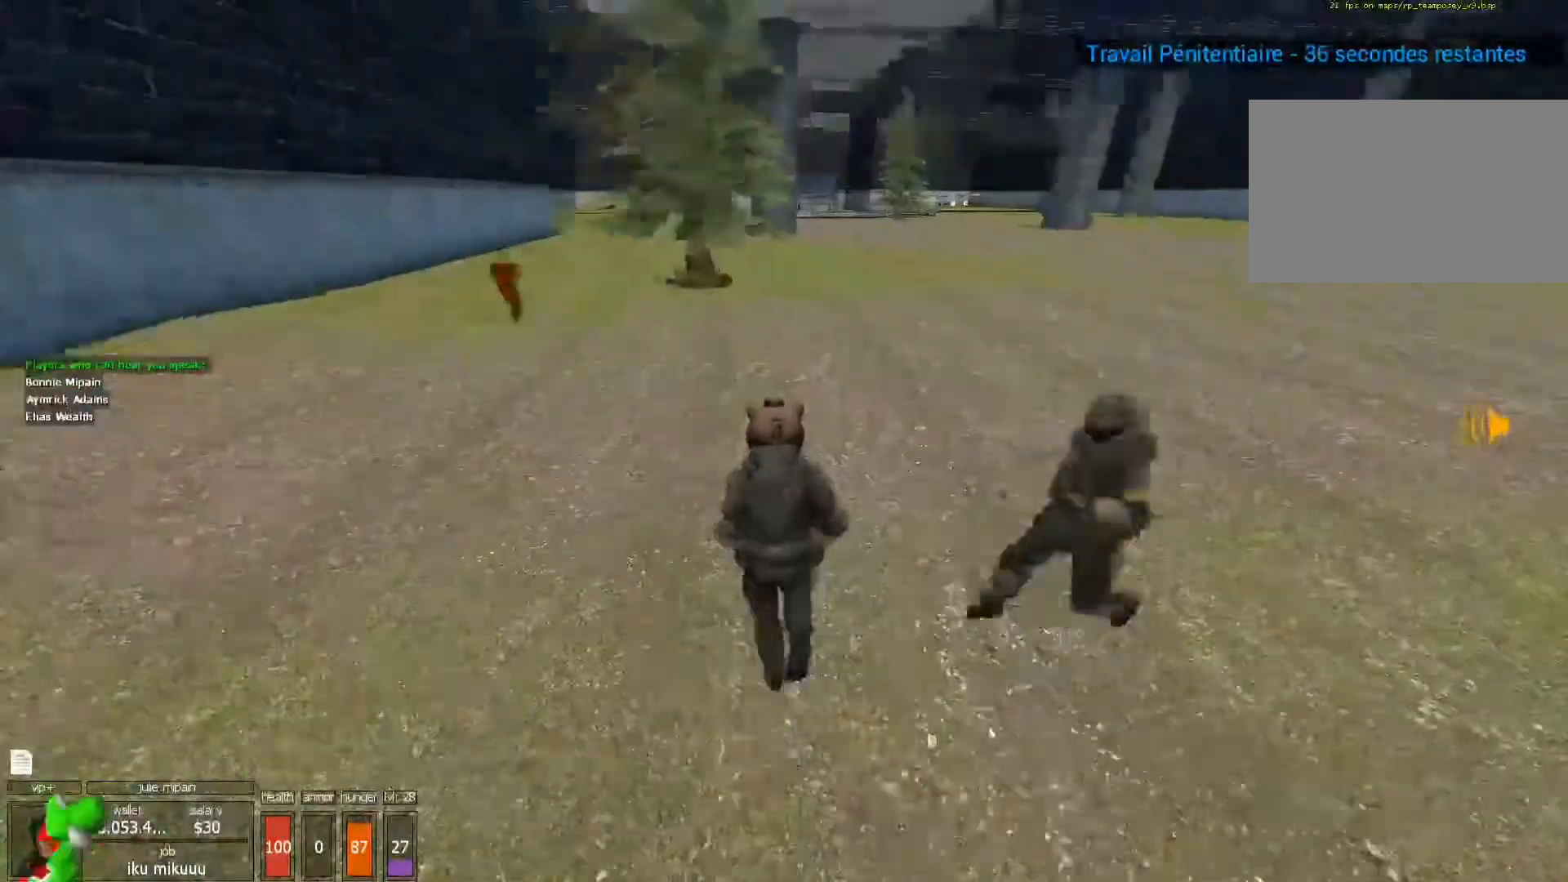
{"keys": ["shift", "x", "z"], "mouse": [], "events": [[233, "q", "down"], [467, "q", "up"]]}
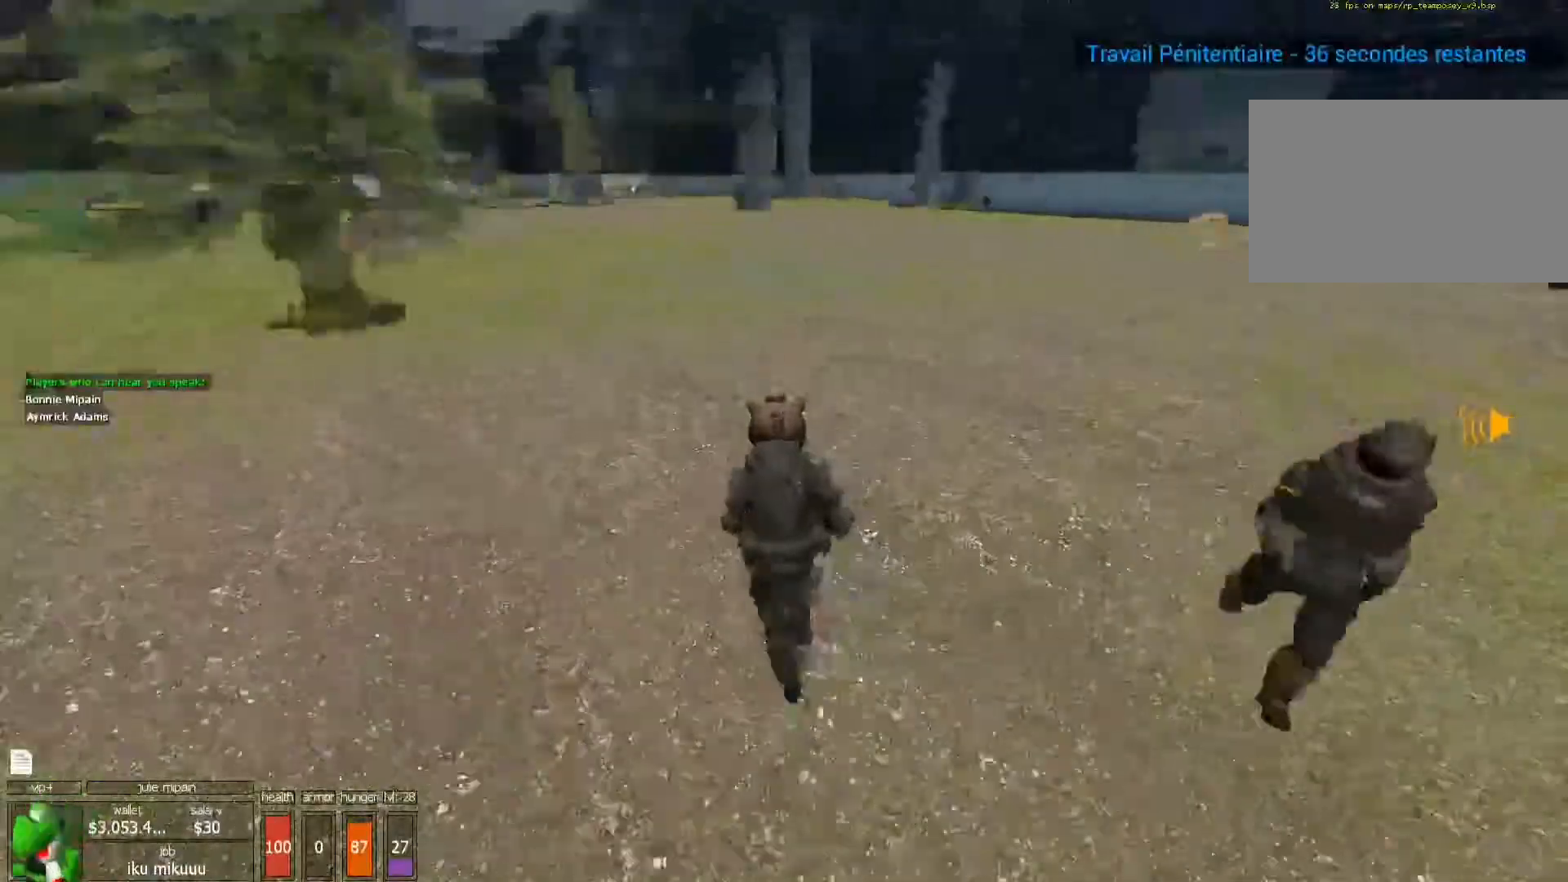
{"keys": ["shift", "z"], "mouse": [], "events": [[300, "x", "up"]]}
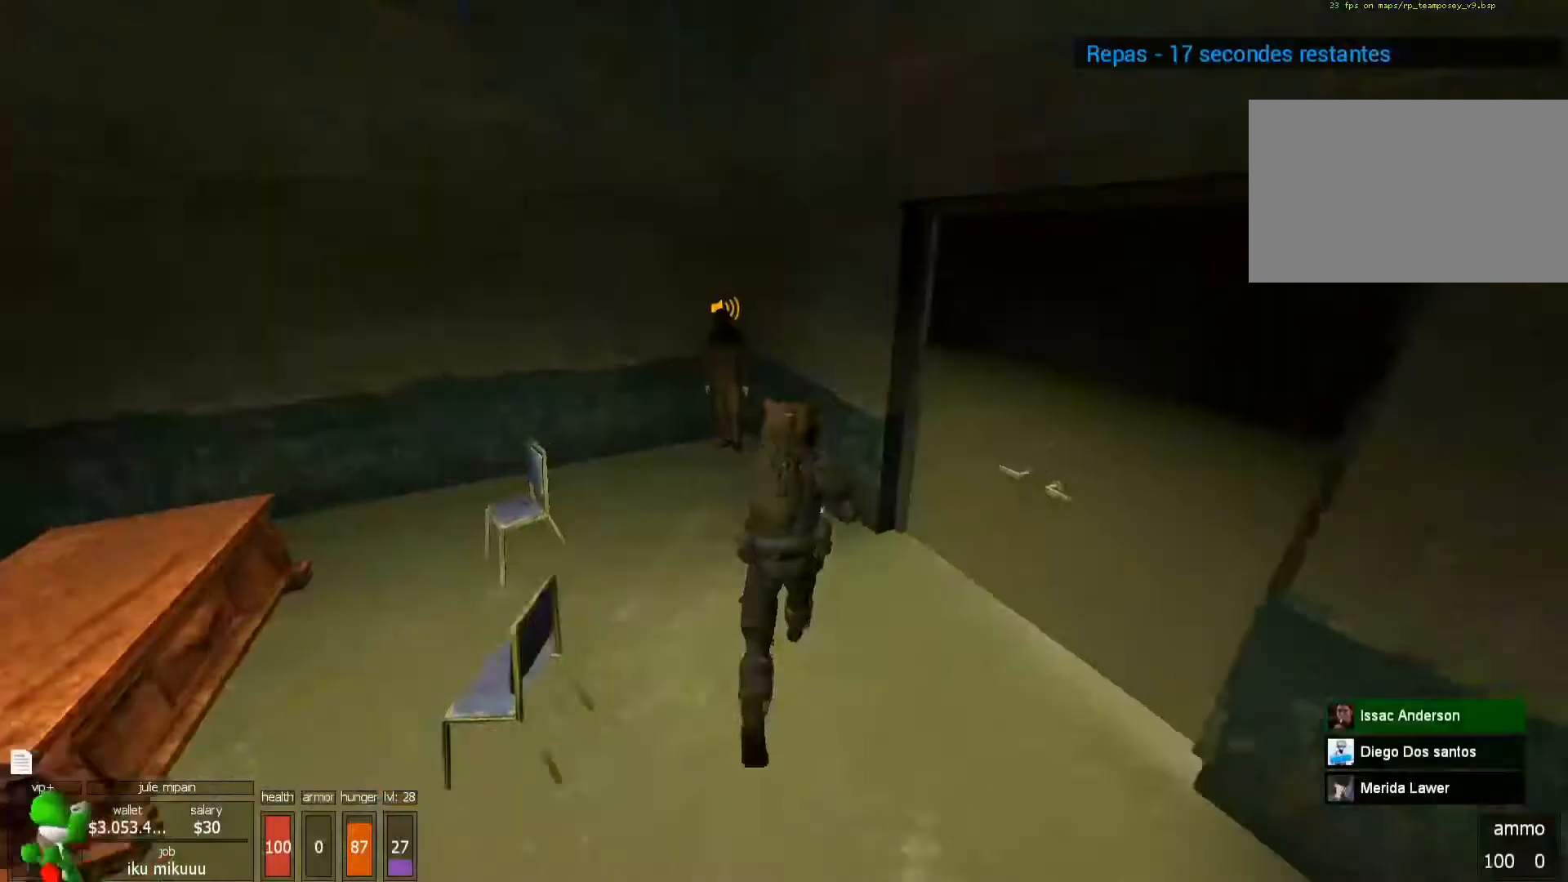
{"keys": ["z"], "mouse": [], "events": [[433, "shift", "up"]]}
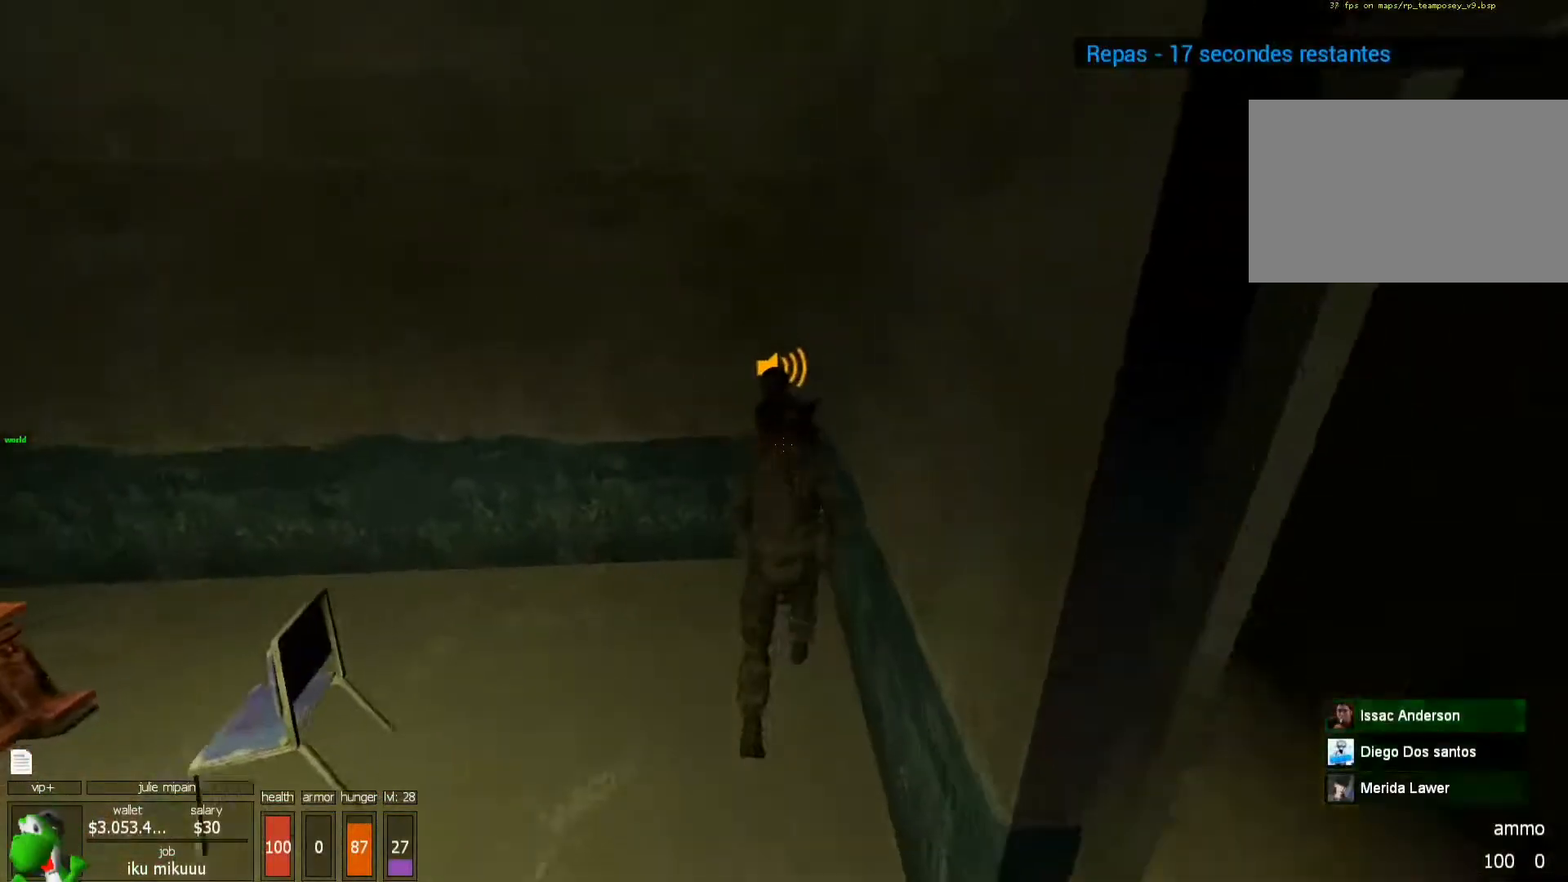
{"keys": [], "mouse": [], "events": [[67, "z", "up"], [133, "mouse_left", "down"], [367, "mouse_left", "up"], [400, "mouse_left", "down"], [500, "mouse_left", "up"]]}
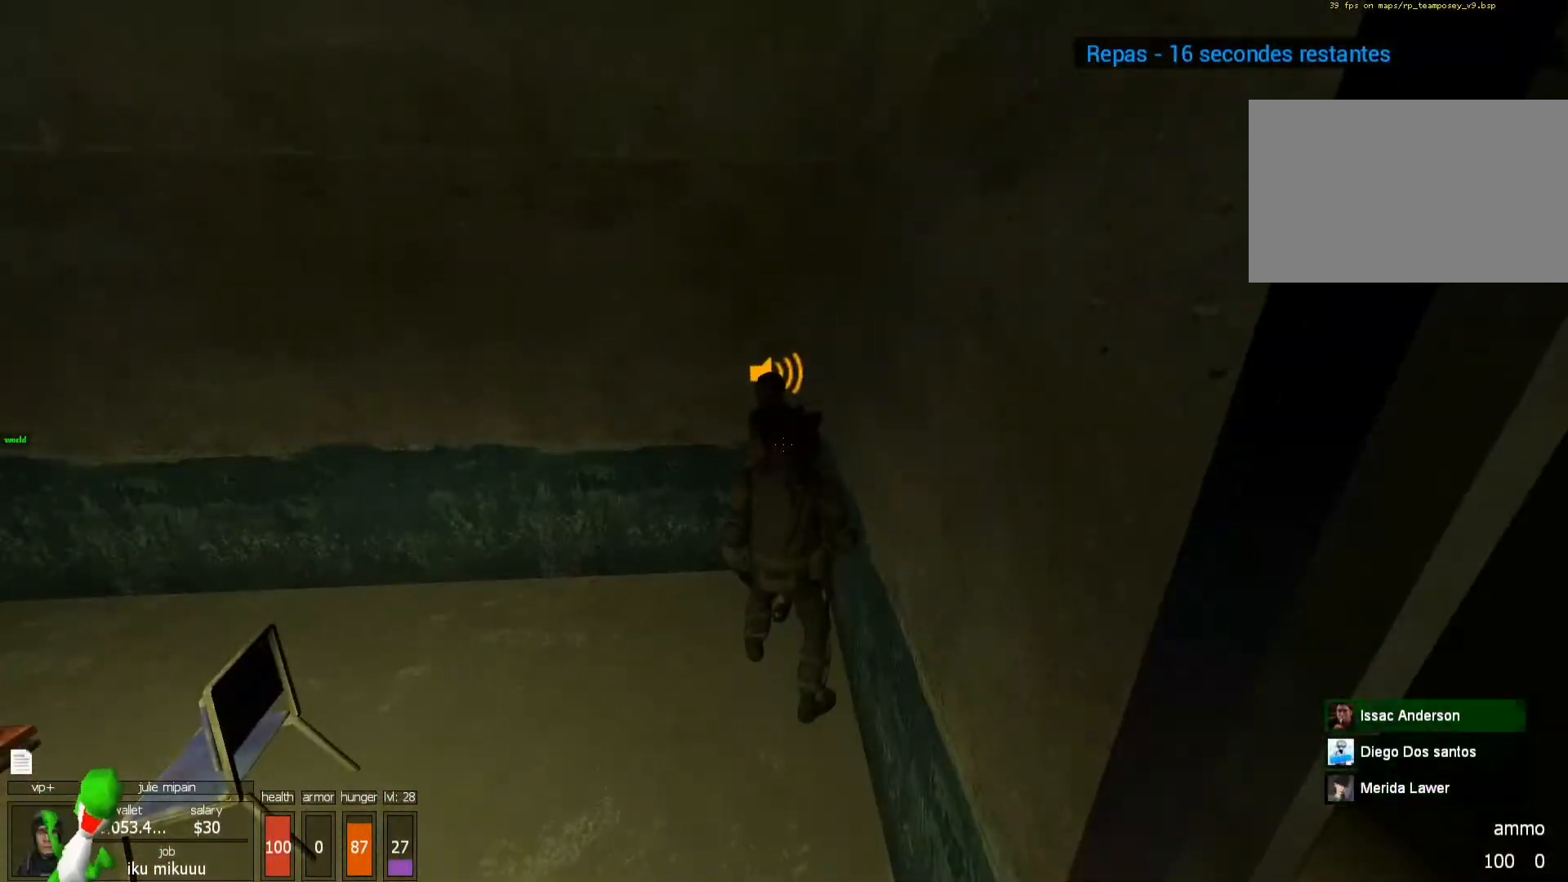
{"keys": [], "mouse": ["left"], "events": [[100, "mouse_left", "down"], [133, "mouse_left", "up"], [233, "mouse_left", "down"], [267, "mouse_left", "up"], [367, "mouse_left", "down"], [433, "mouse_left", "up"], [500, "mouse_left", "down"]]}
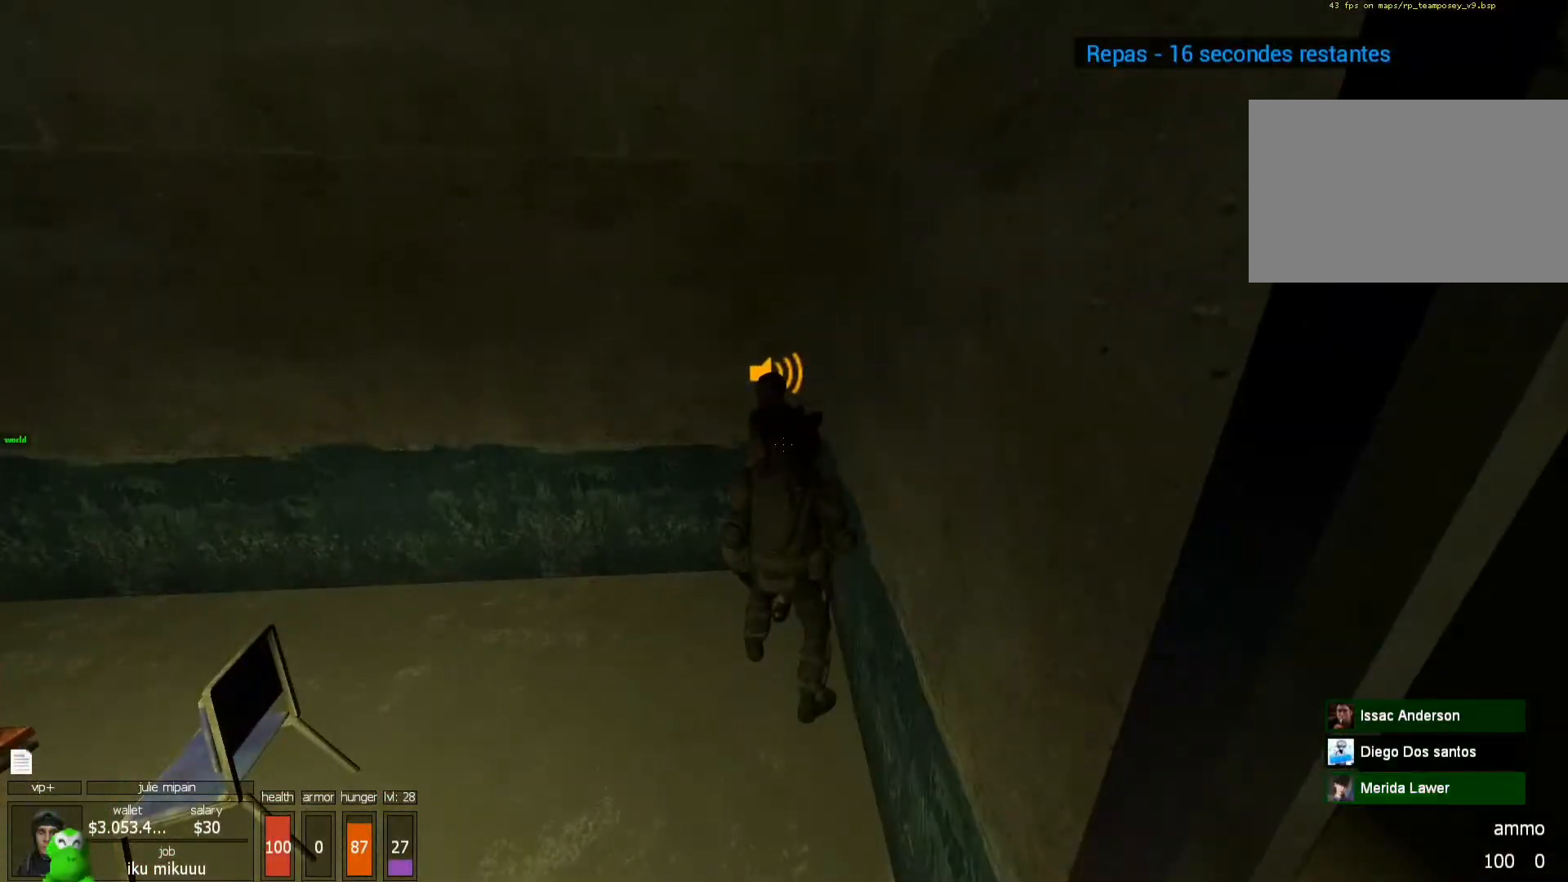
{"keys": ["z"], "mouse": [], "events": [[67, "mouse_left", "up"], [333, "z", "down"]]}
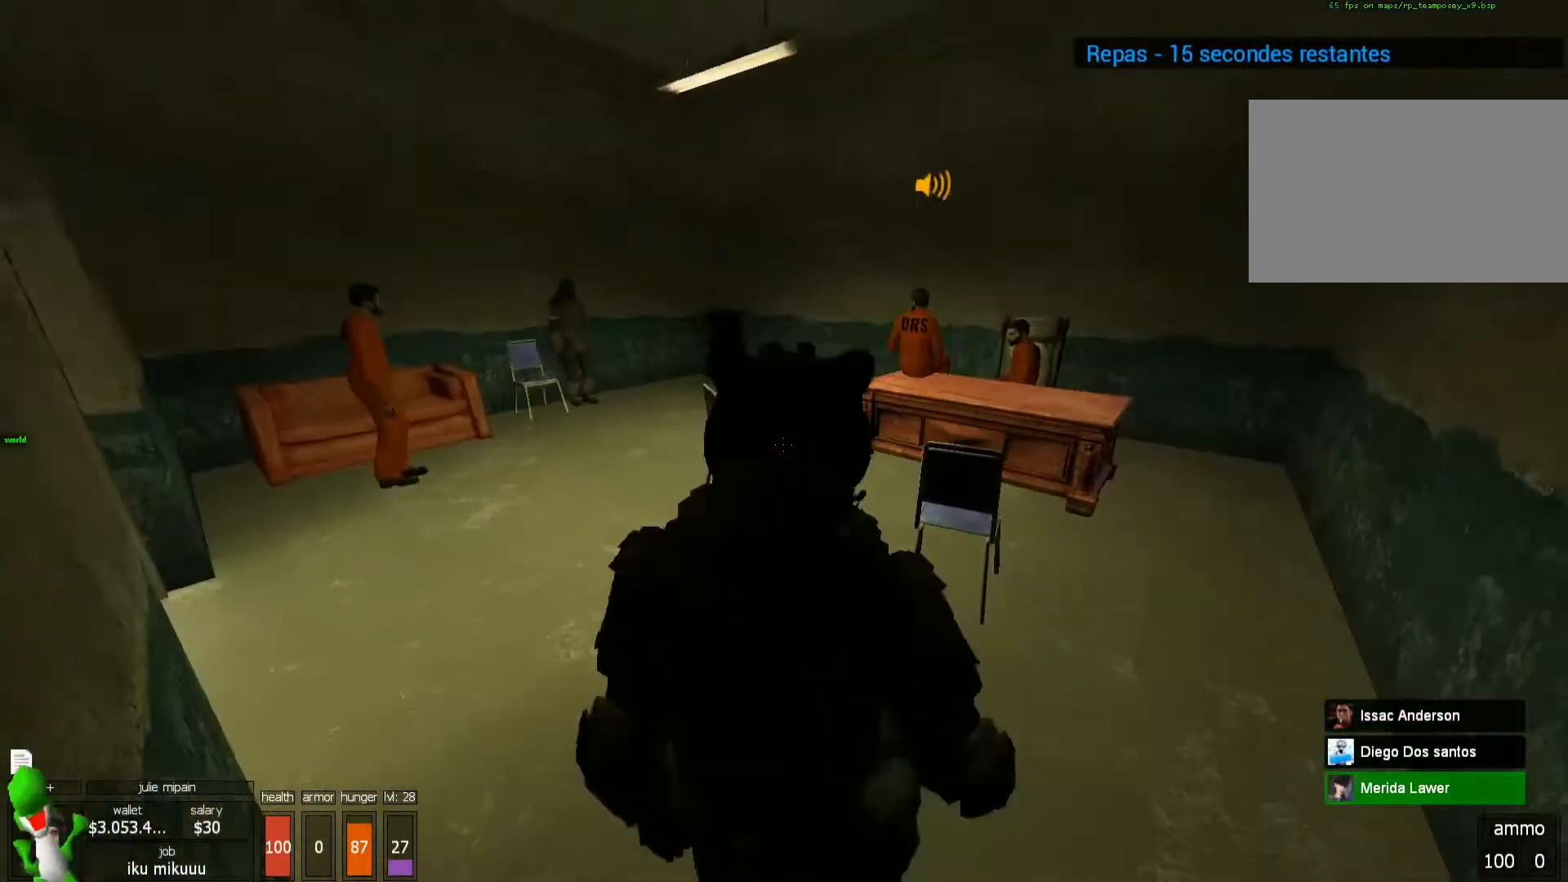
{"keys": [], "mouse": [], "events": [[33, "3", "down"], [133, "3", "up"], [133, "z", "up"], [267, "3", "down"], [300, "3", "up"], [400, "3", "down"], [433, "3", "up"]]}
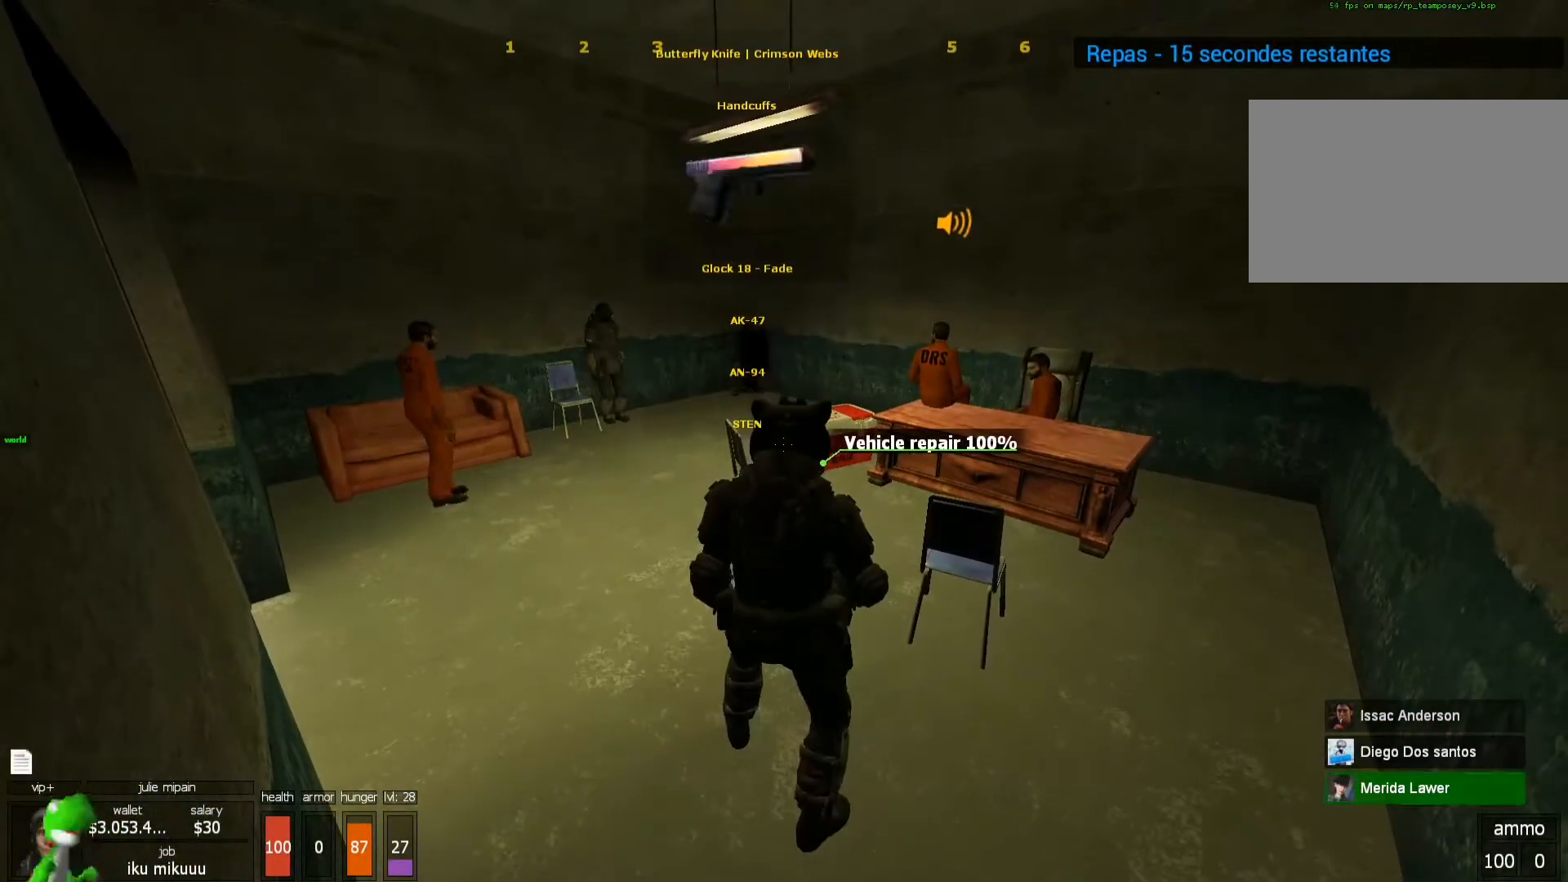
{"keys": [], "mouse": [], "events": [[100, "3", "down"], [133, "3", "up"], [233, "3", "down"], [267, "3", "up"]]}
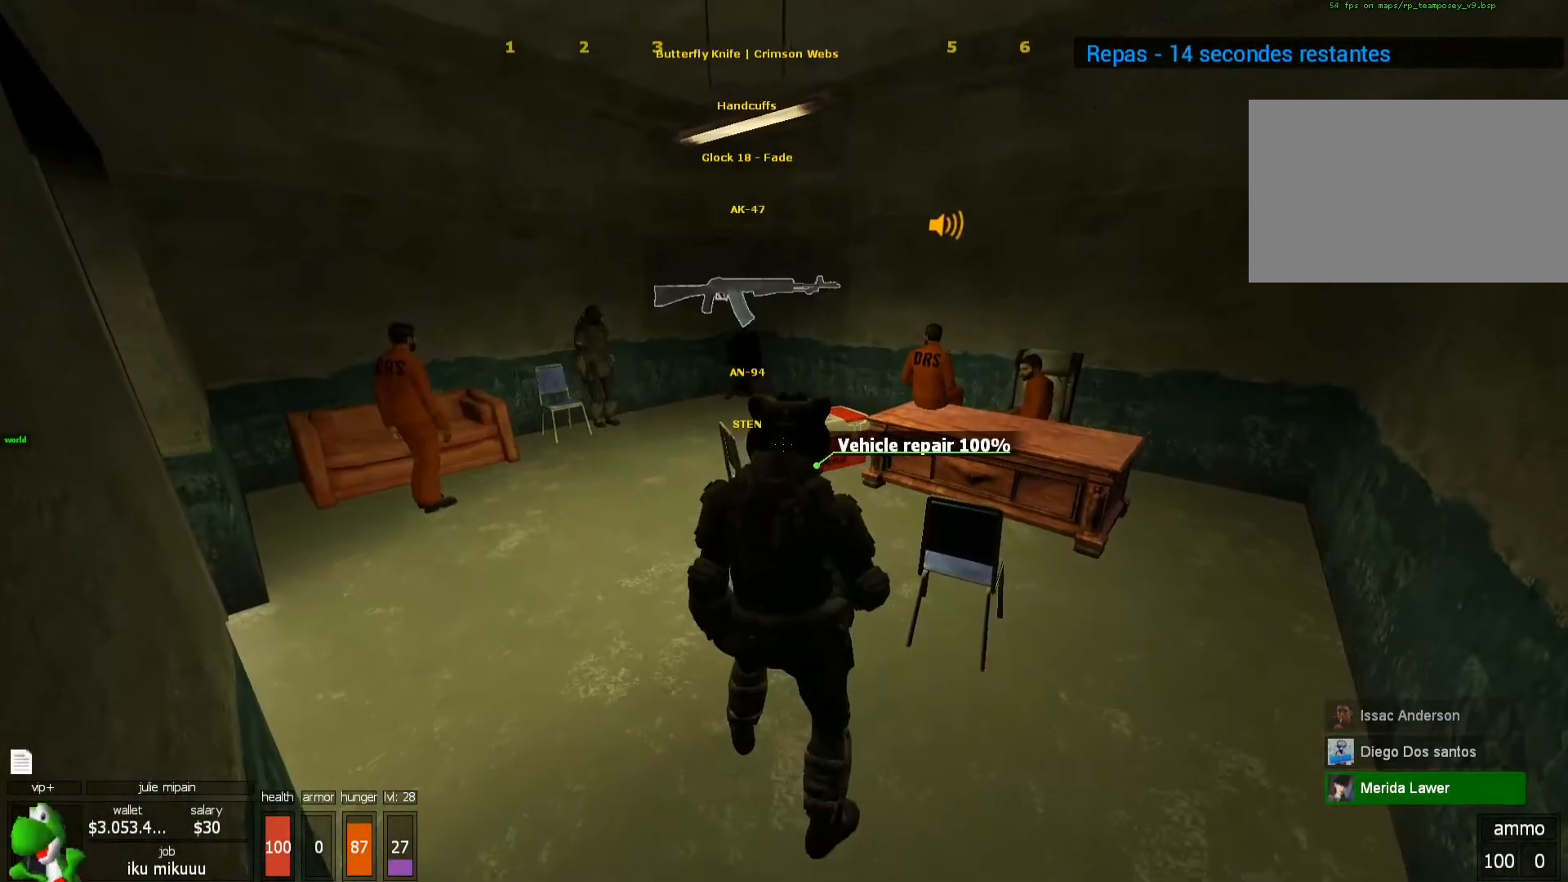
{"keys": [], "mouse": [], "events": [[100, "mouse_left", "down"], [200, "mouse_left", "up"]]}
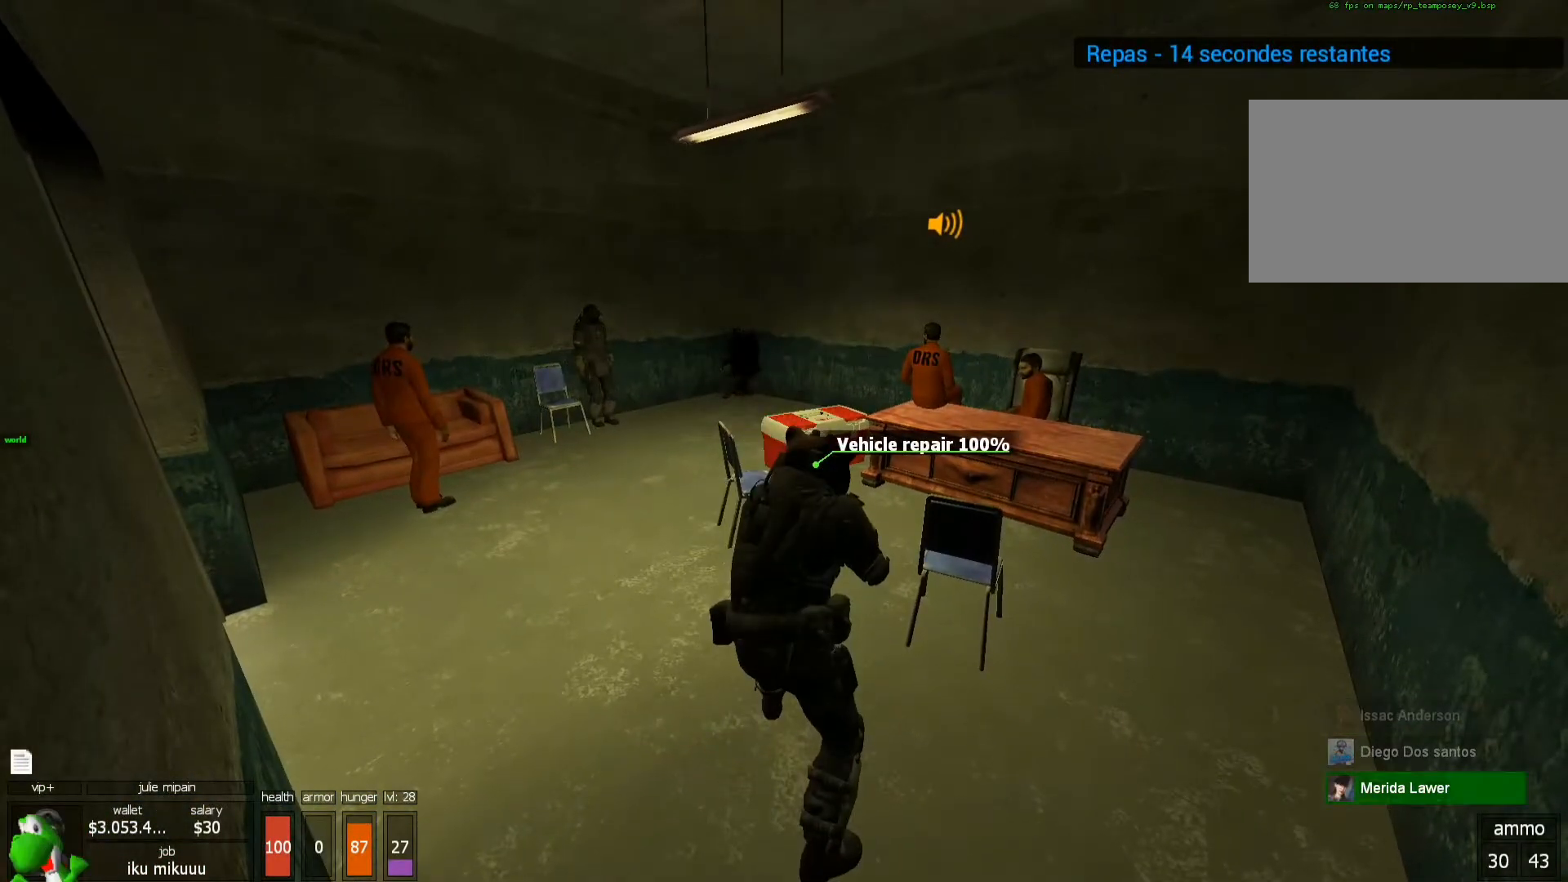
{"keys": [], "mouse": [], "events": []}
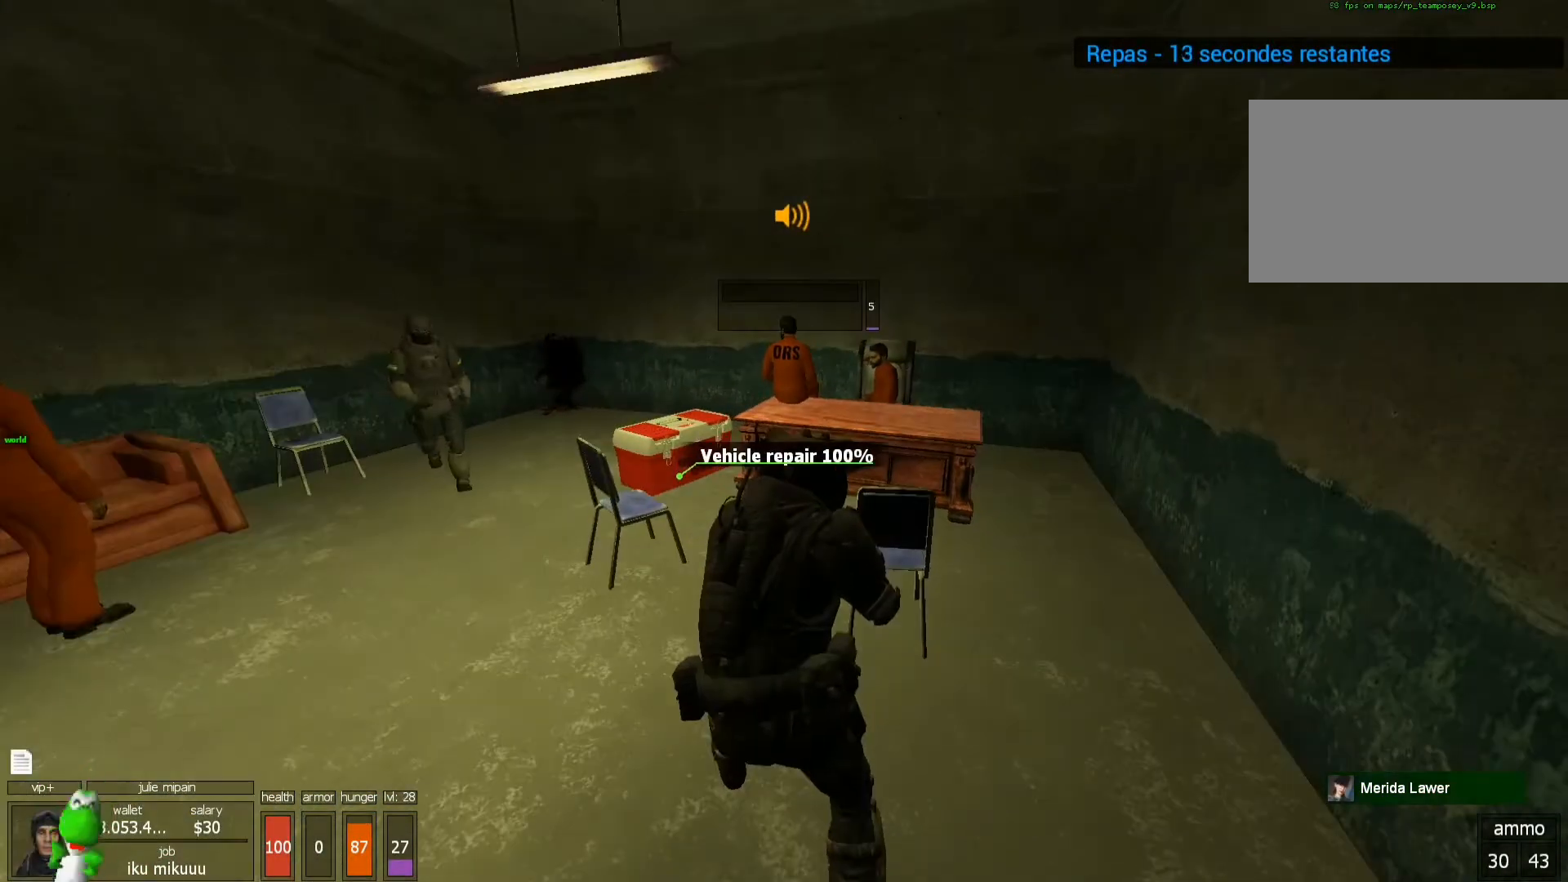
{"keys": [], "mouse": [], "events": []}
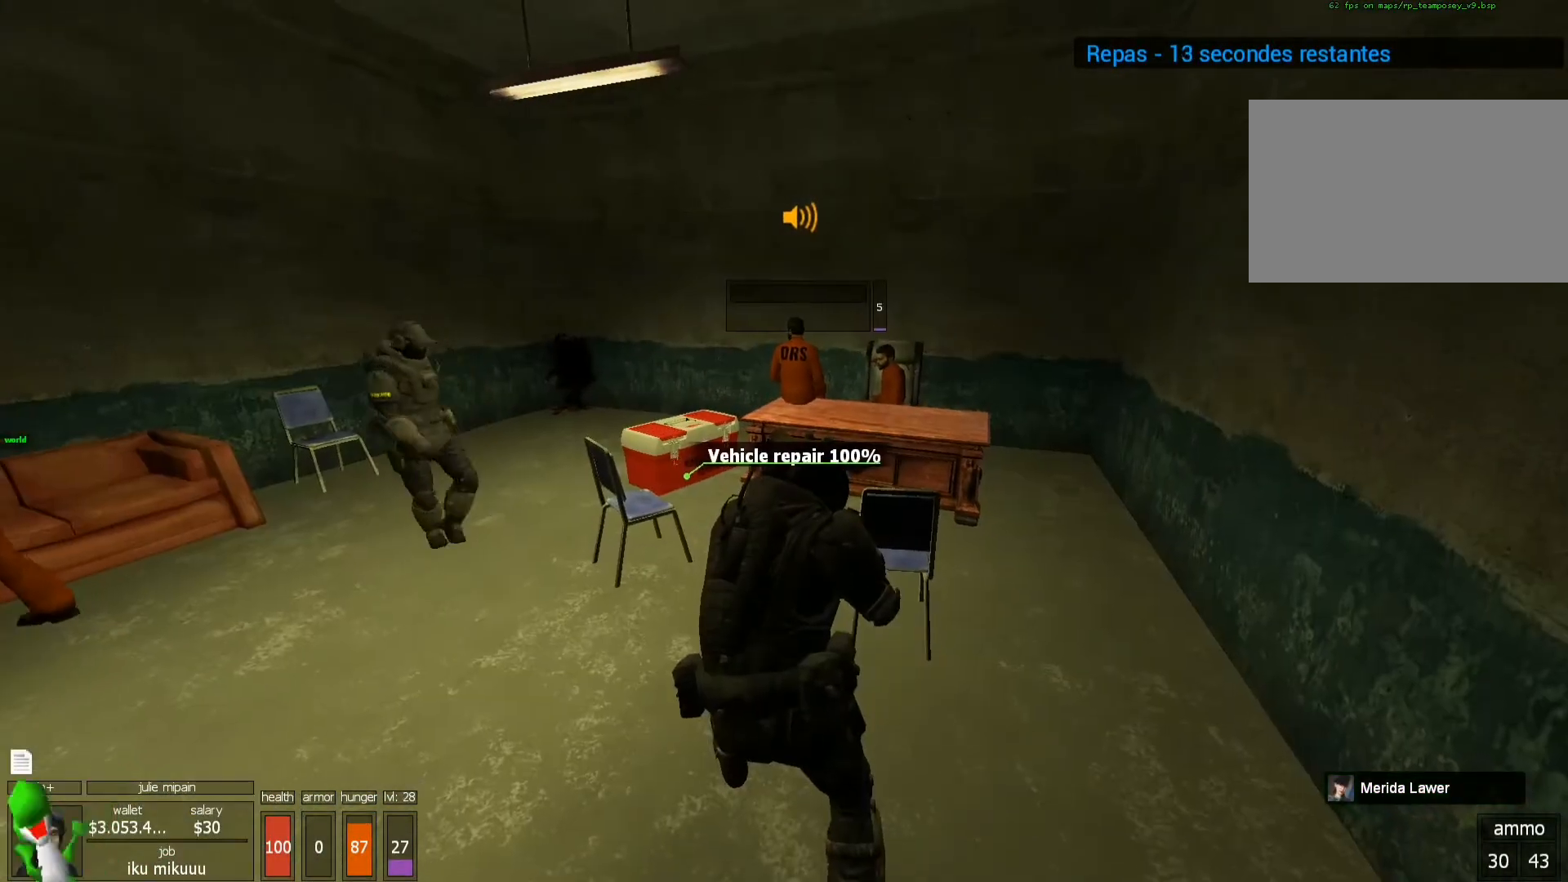
{"keys": ["x"], "mouse": [], "events": [[200, "x", "down"]]}
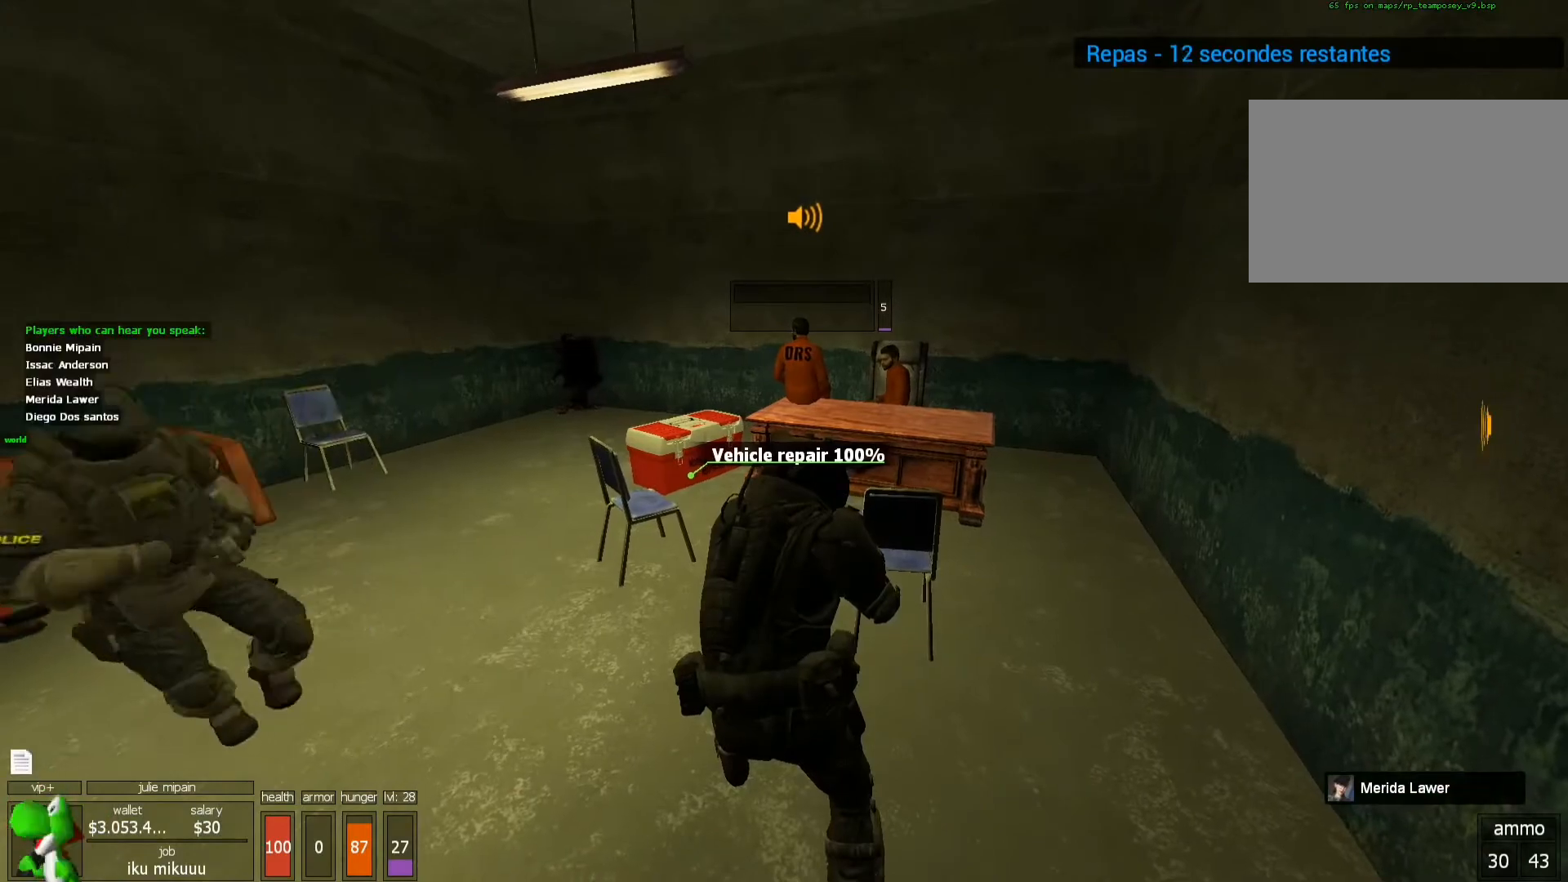
{"keys": ["x"], "mouse": [], "events": []}
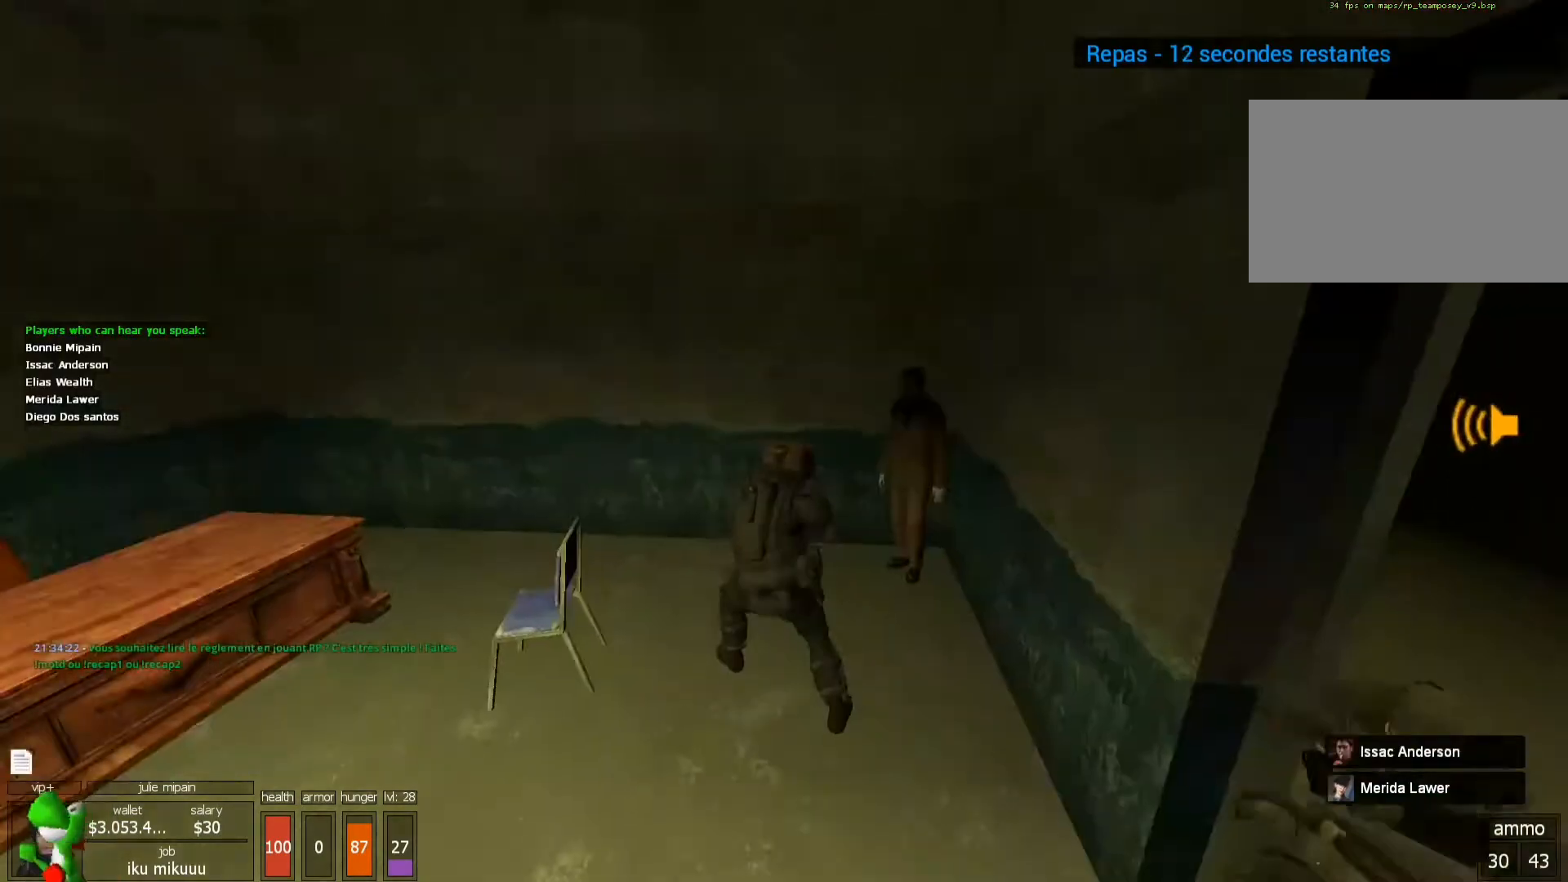
{"keys": [], "mouse": [], "events": [[133, "x", "up"]]}